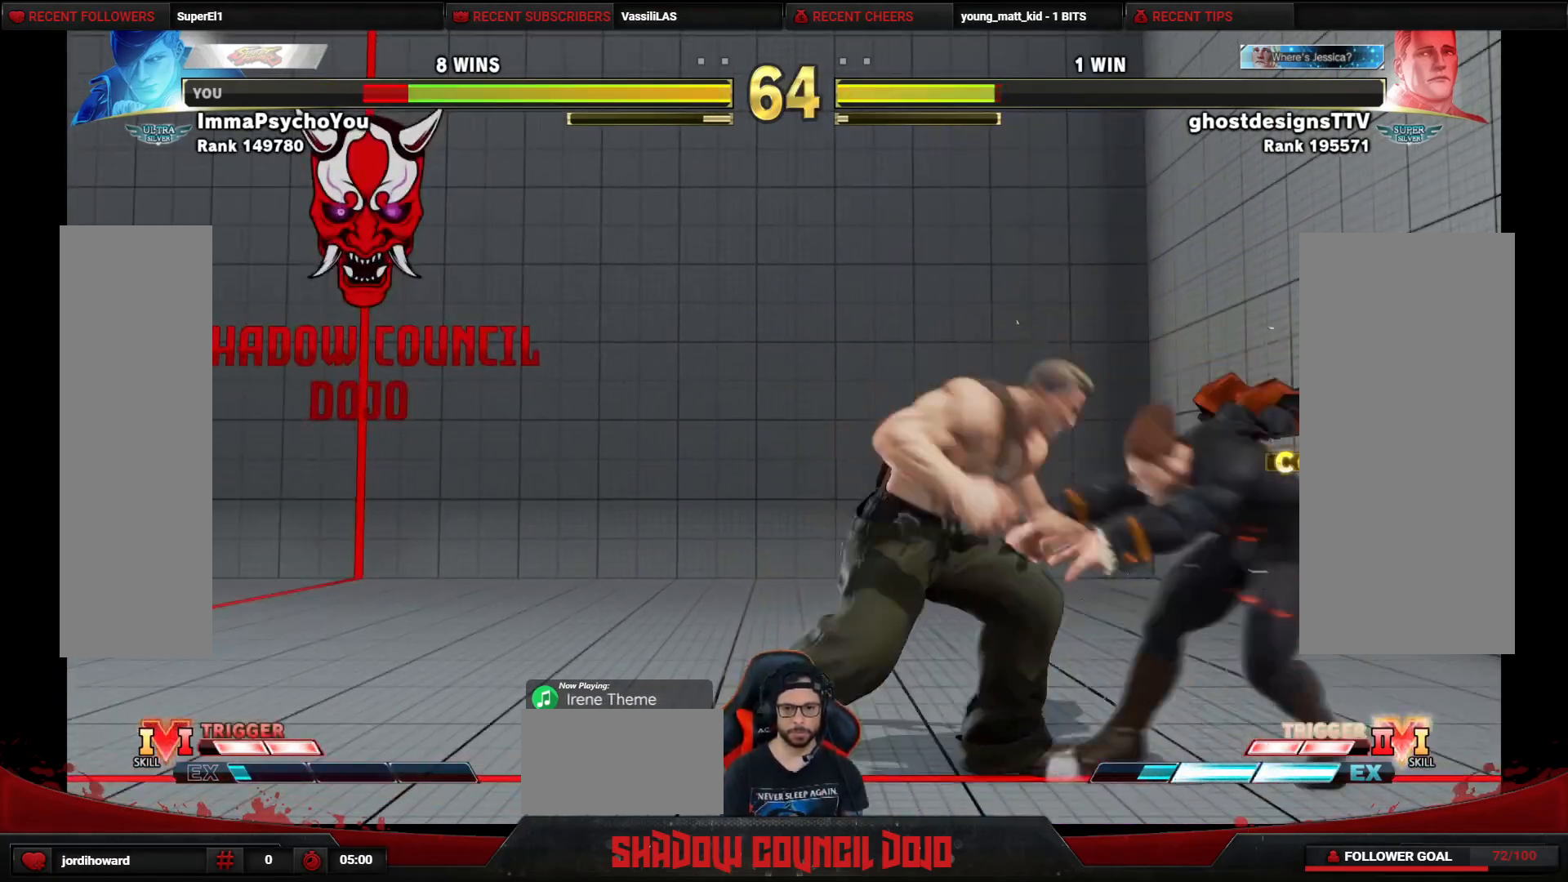
Gameplay with a controller (arcade stick); each line is a JSON object with the inputs held at the frame after it. "events" lists button and stick changes between this image and that frame as [ms after this image, input, new state], when the widget could be followed in between. Not read: L3 LK LP MP R3.
{"buttons": ["DPAD_DOWN", "DPAD_RIGHT"], "events": []}
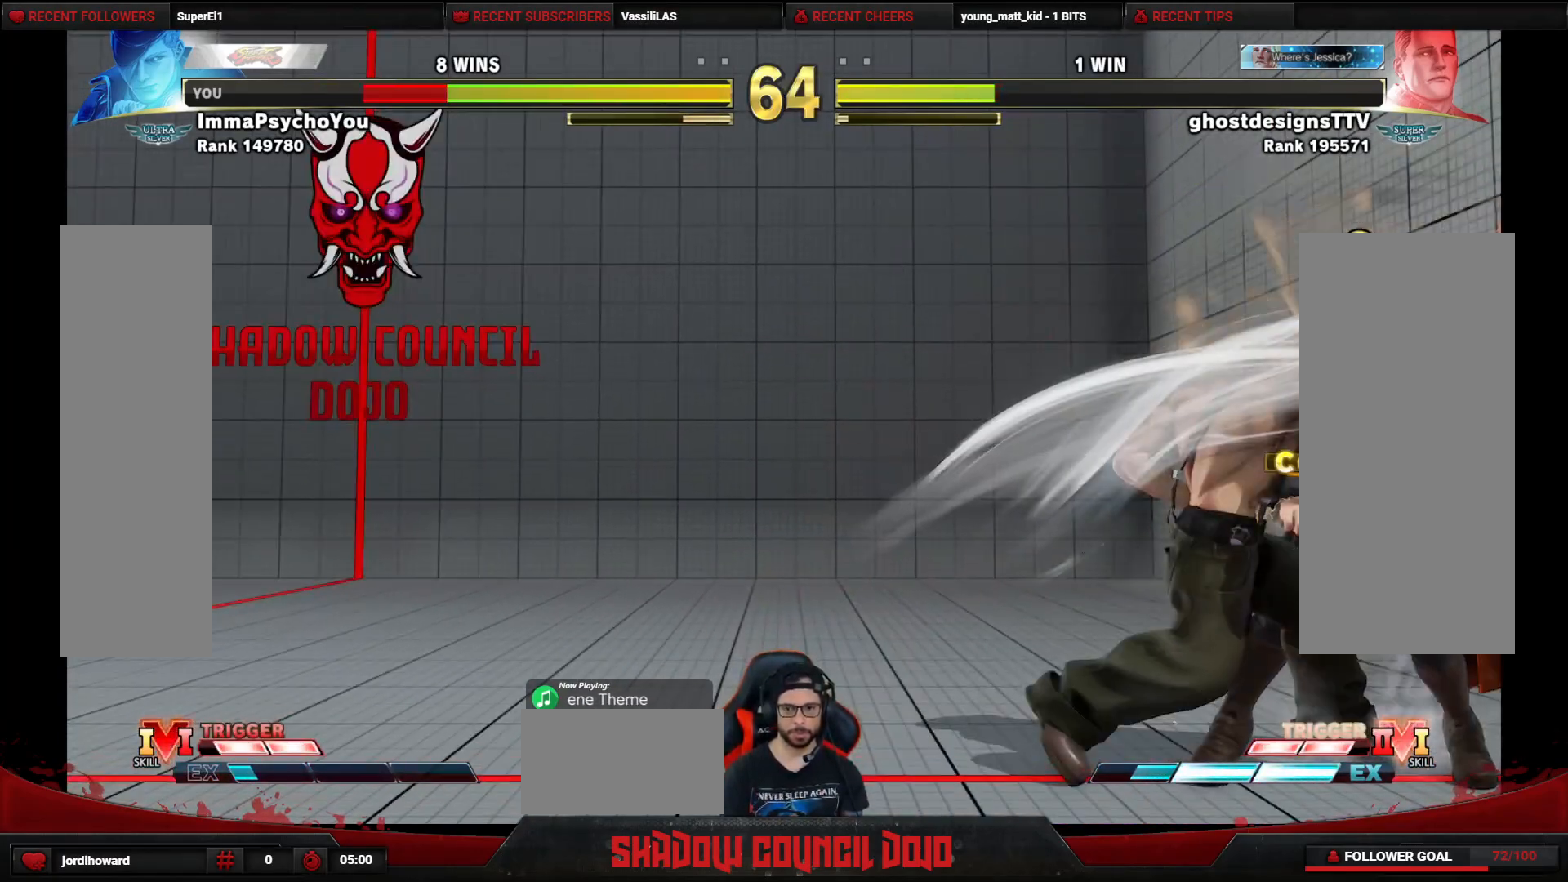
{"buttons": ["CROSS", "SQUARE", "DPAD_DOWN", "DPAD_RIGHT"], "events": [[483, "CROSS", "down"], [483, "SQUARE", "down"]]}
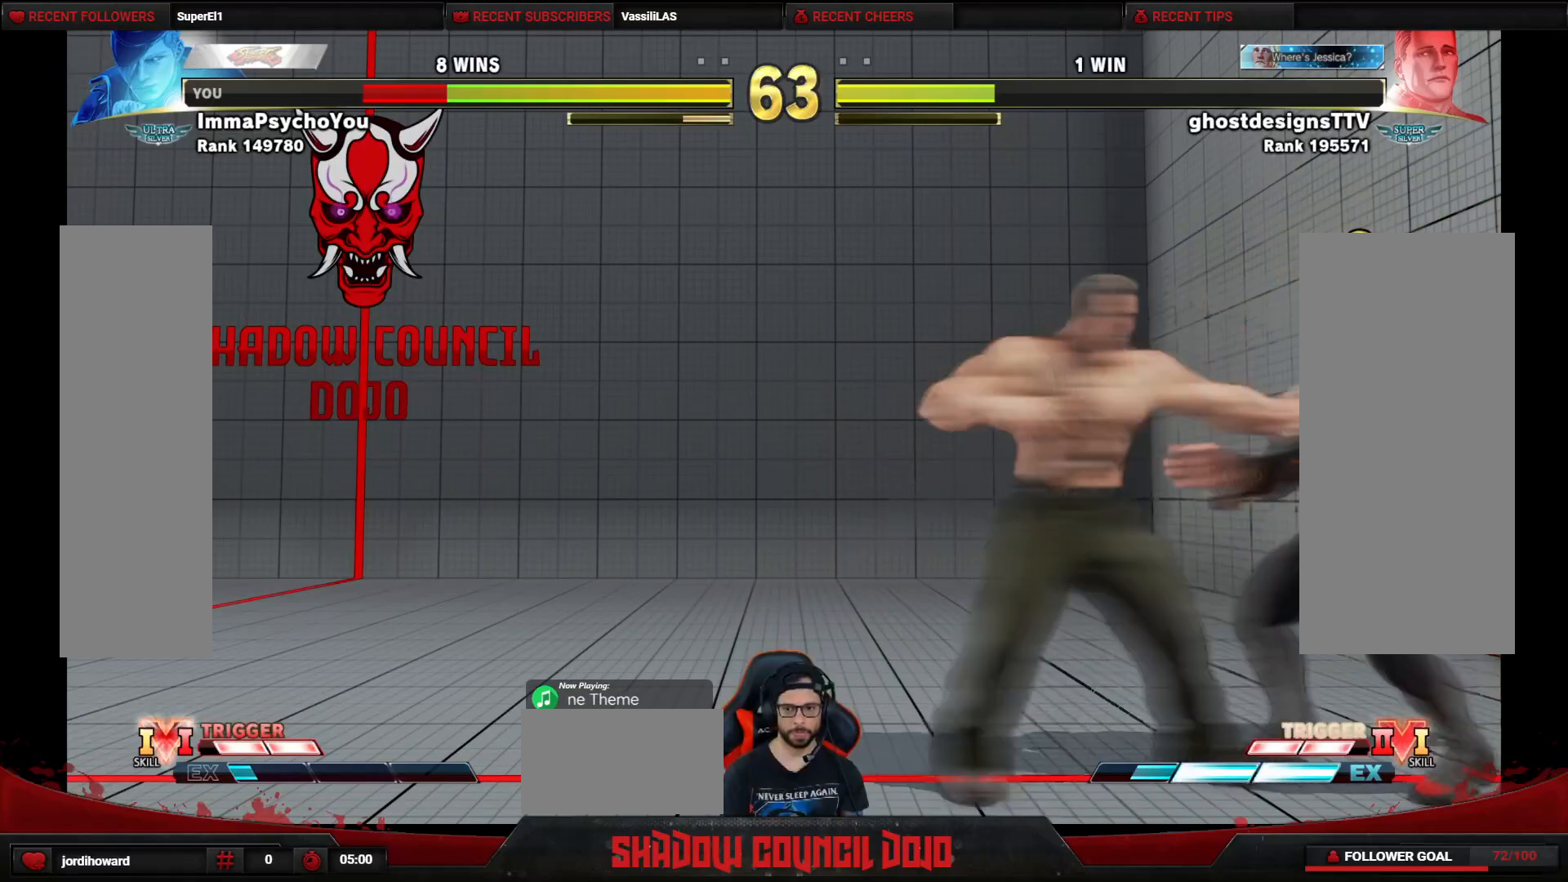
{"buttons": ["DPAD_LEFT"], "events": [[33, "CROSS", "up"], [33, "SQUARE", "up"], [450, "DPAD_DOWN", "up"], [450, "DPAD_RIGHT", "up"], [467, "DPAD_LEFT", "down"]]}
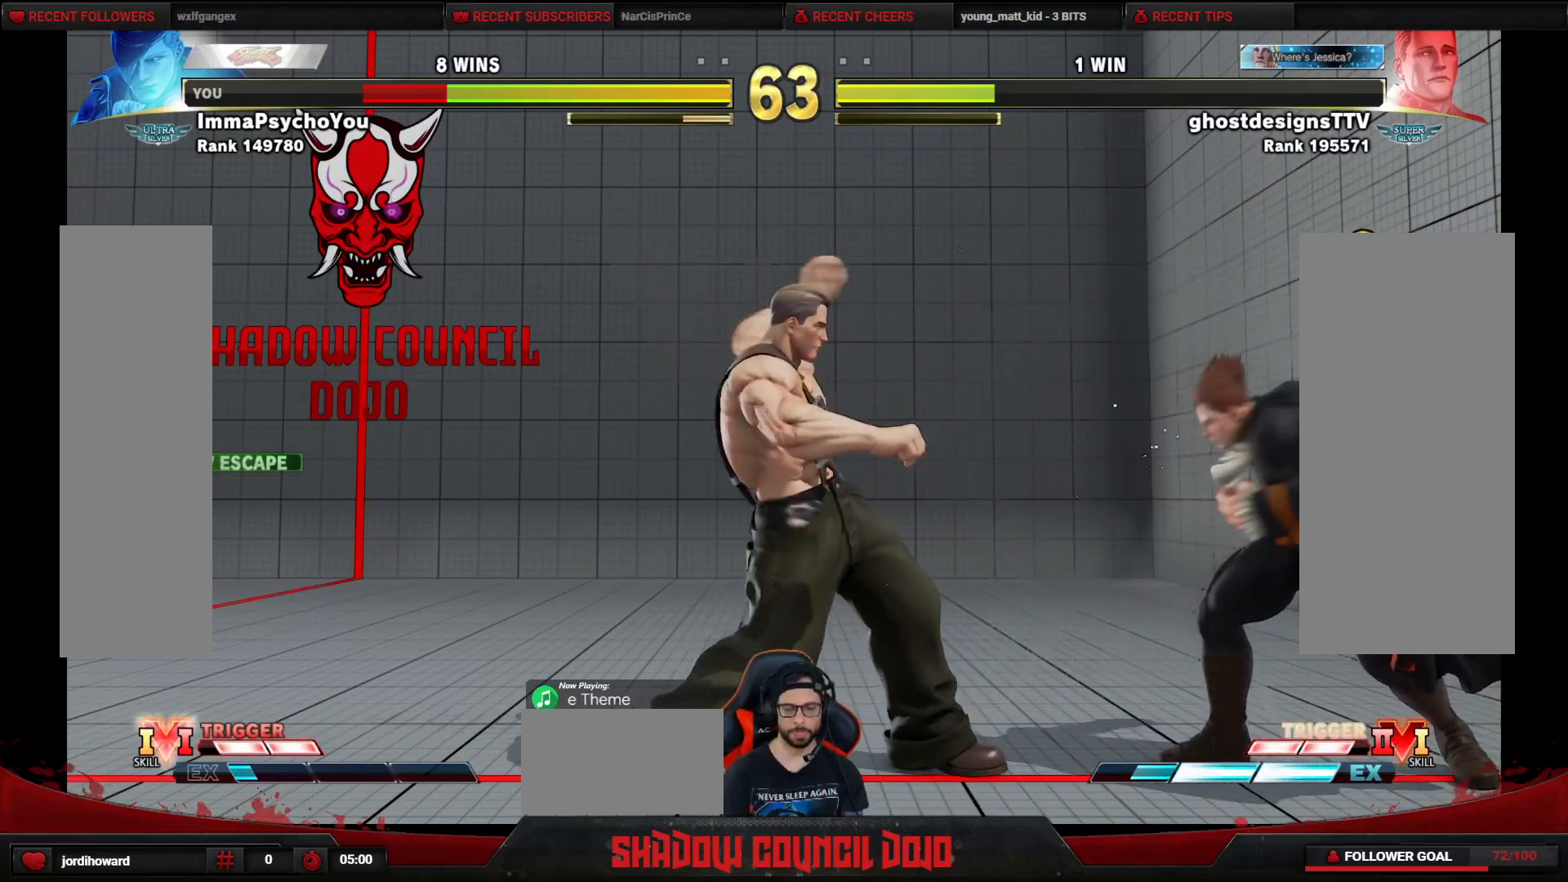
{"buttons": ["DPAD_UP", "DPAD_RIGHT"], "events": [[167, "DPAD_UP", "down"], [367, "DPAD_LEFT", "up"], [383, "DPAD_RIGHT", "down"]]}
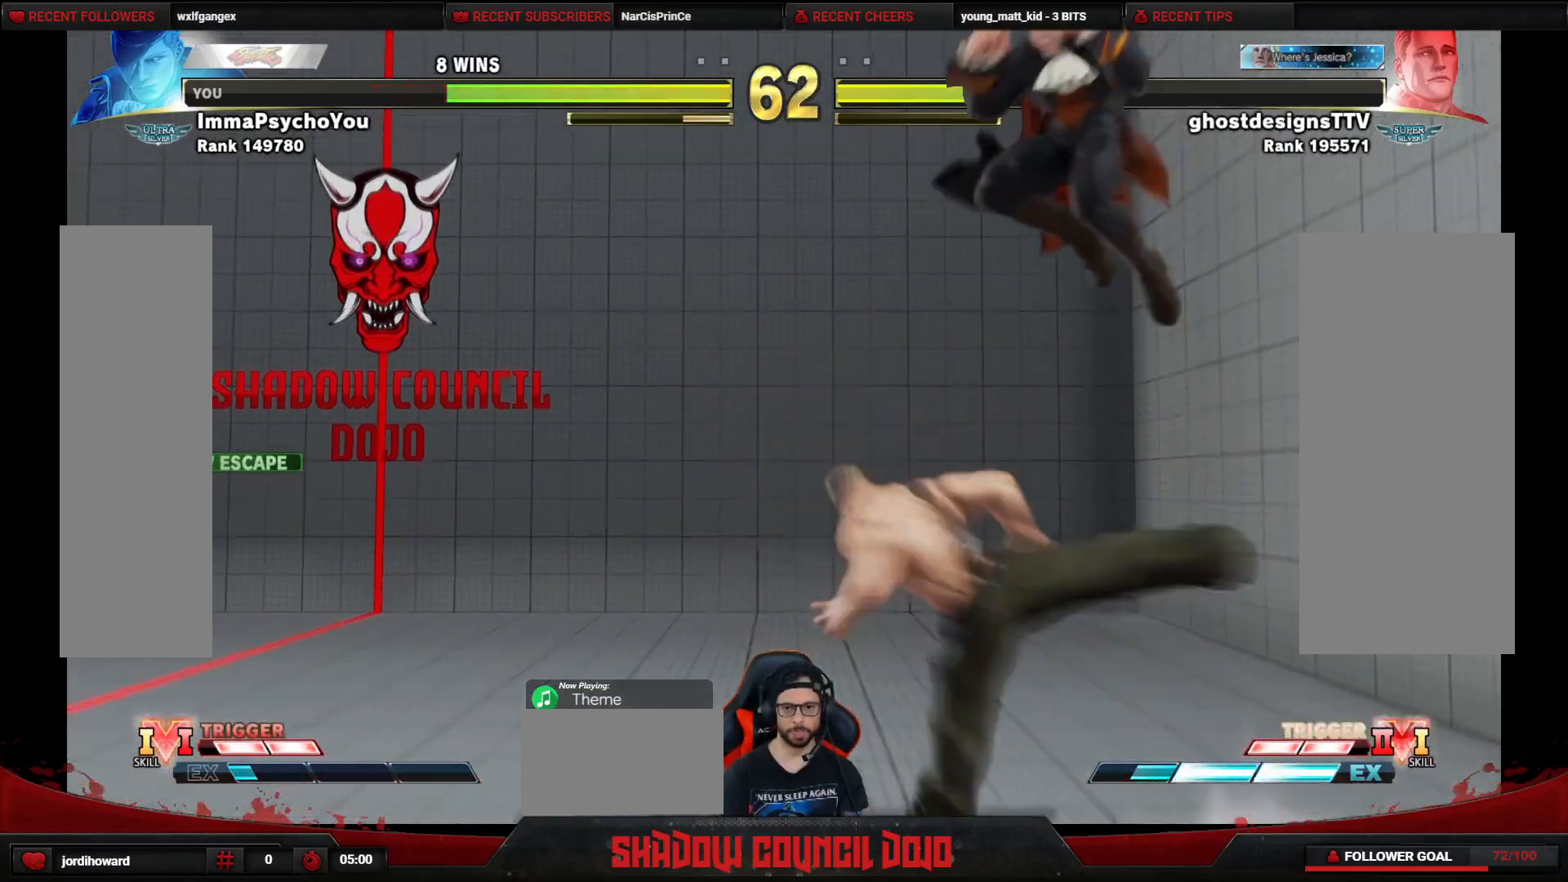
{"buttons": ["DPAD_DOWN", "DPAD_LEFT"], "events": [[50, "DPAD_UP", "up"], [233, "DPAD_RIGHT", "up"], [383, "CROSS", "down"], [483, "CROSS", "up"], [483, "DPAD_DOWN", "down"], [483, "DPAD_LEFT", "down"]]}
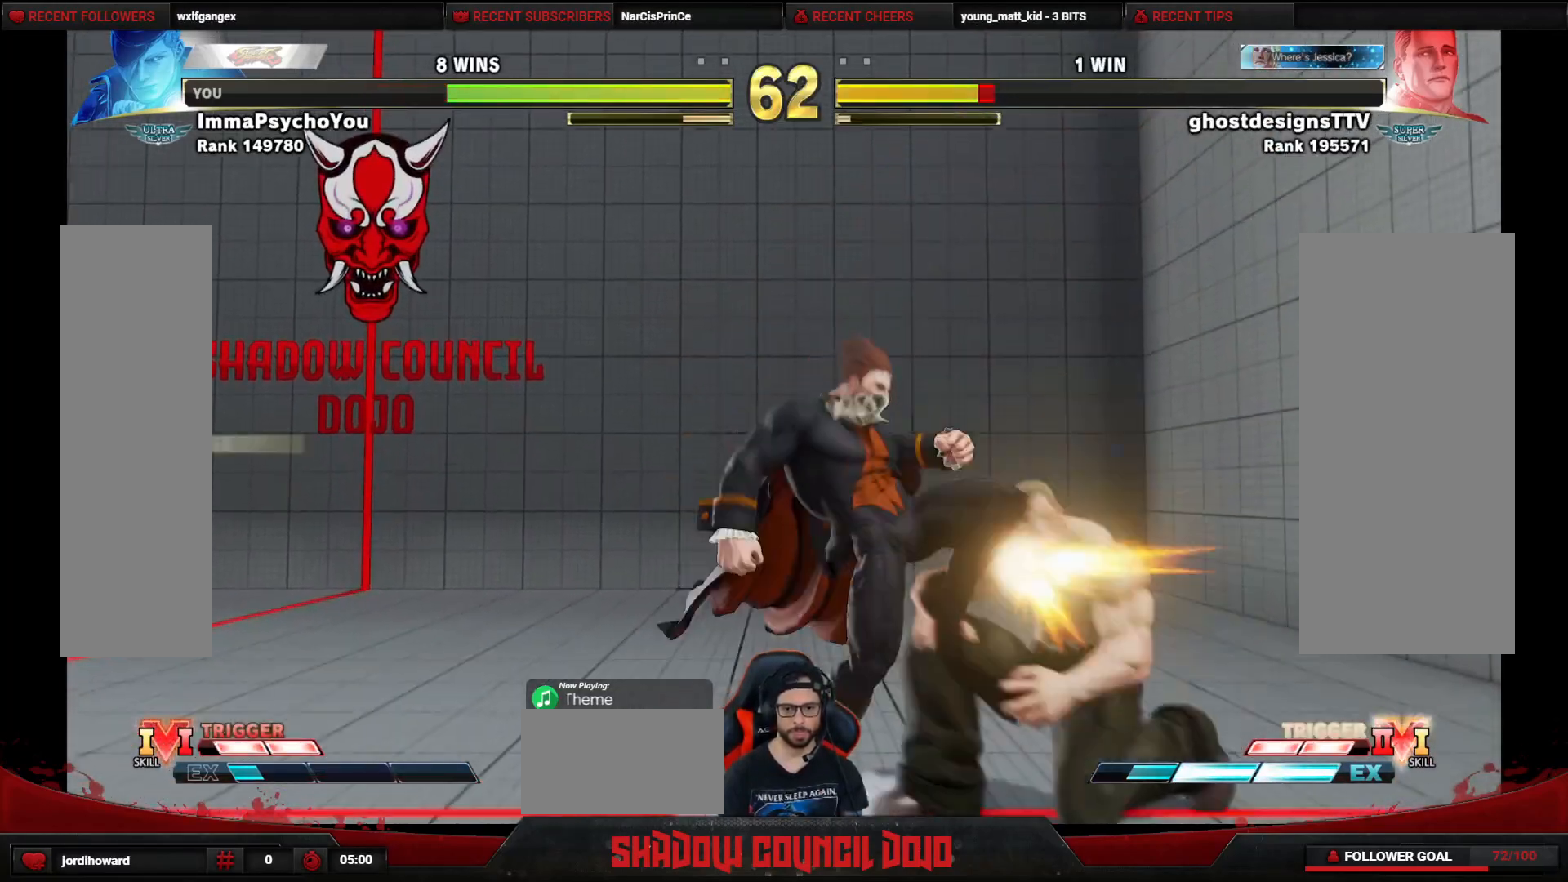
{"buttons": ["DPAD_DOWN", "DPAD_LEFT"], "events": [[50, "SQUARE", "down"], [117, "SQUARE", "up"], [167, "SQUARE", "down"], [233, "SQUARE", "up"], [283, "SQUARE", "down"], [333, "SQUARE", "up"], [417, "SQUARE", "down"], [467, "SQUARE", "up"]]}
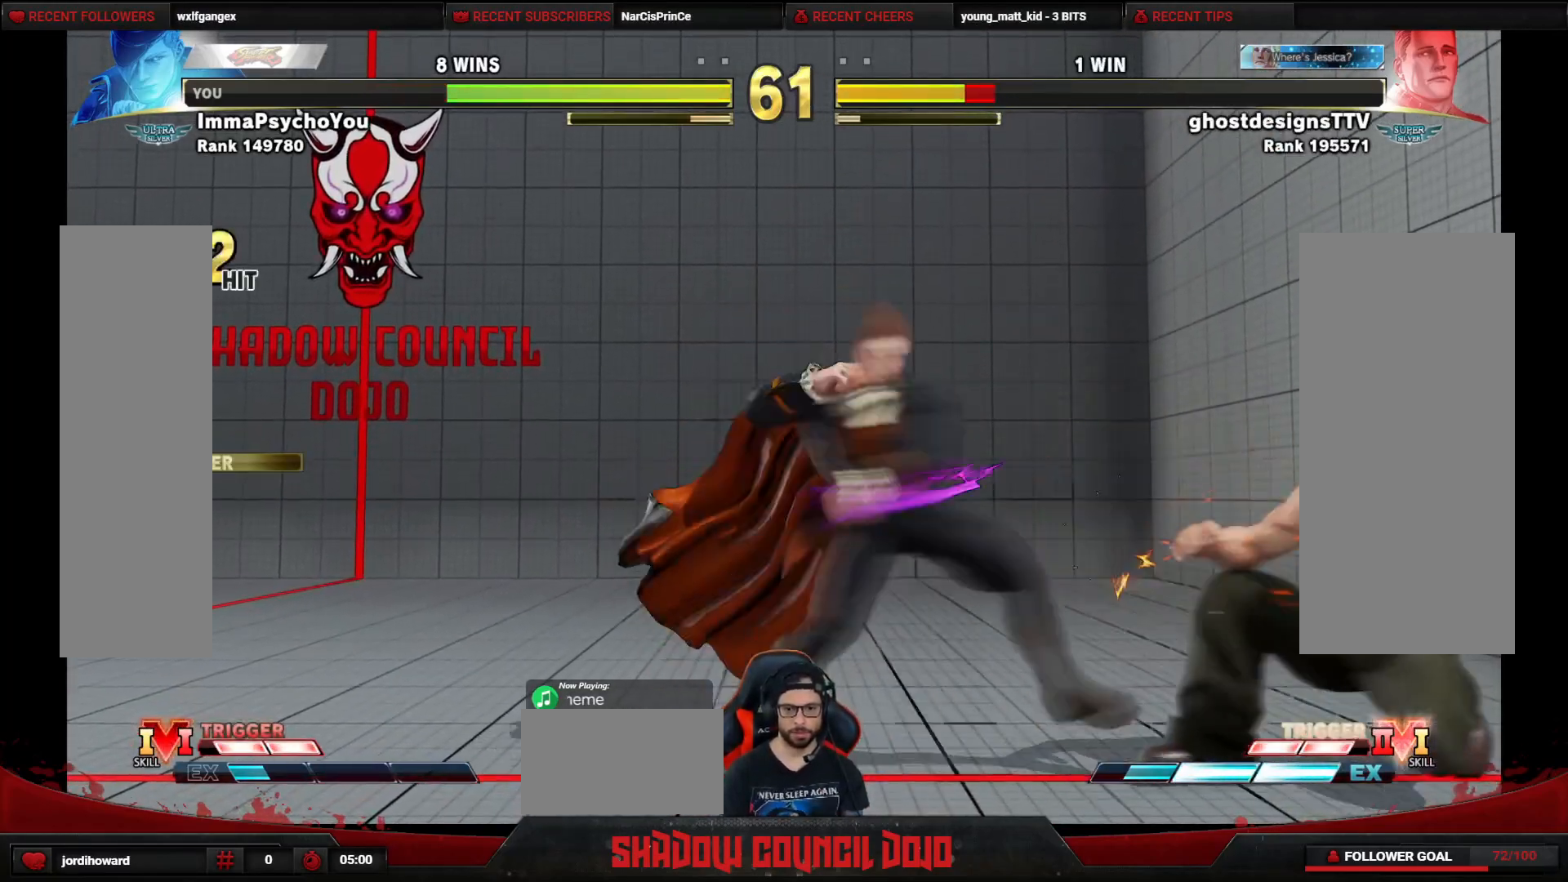
{"buttons": ["DPAD_LEFT"], "events": [[33, "SQUARE", "down"], [100, "SQUARE", "up"], [150, "SQUARE", "down"], [250, "SQUARE", "up"], [483, "DPAD_DOWN", "up"]]}
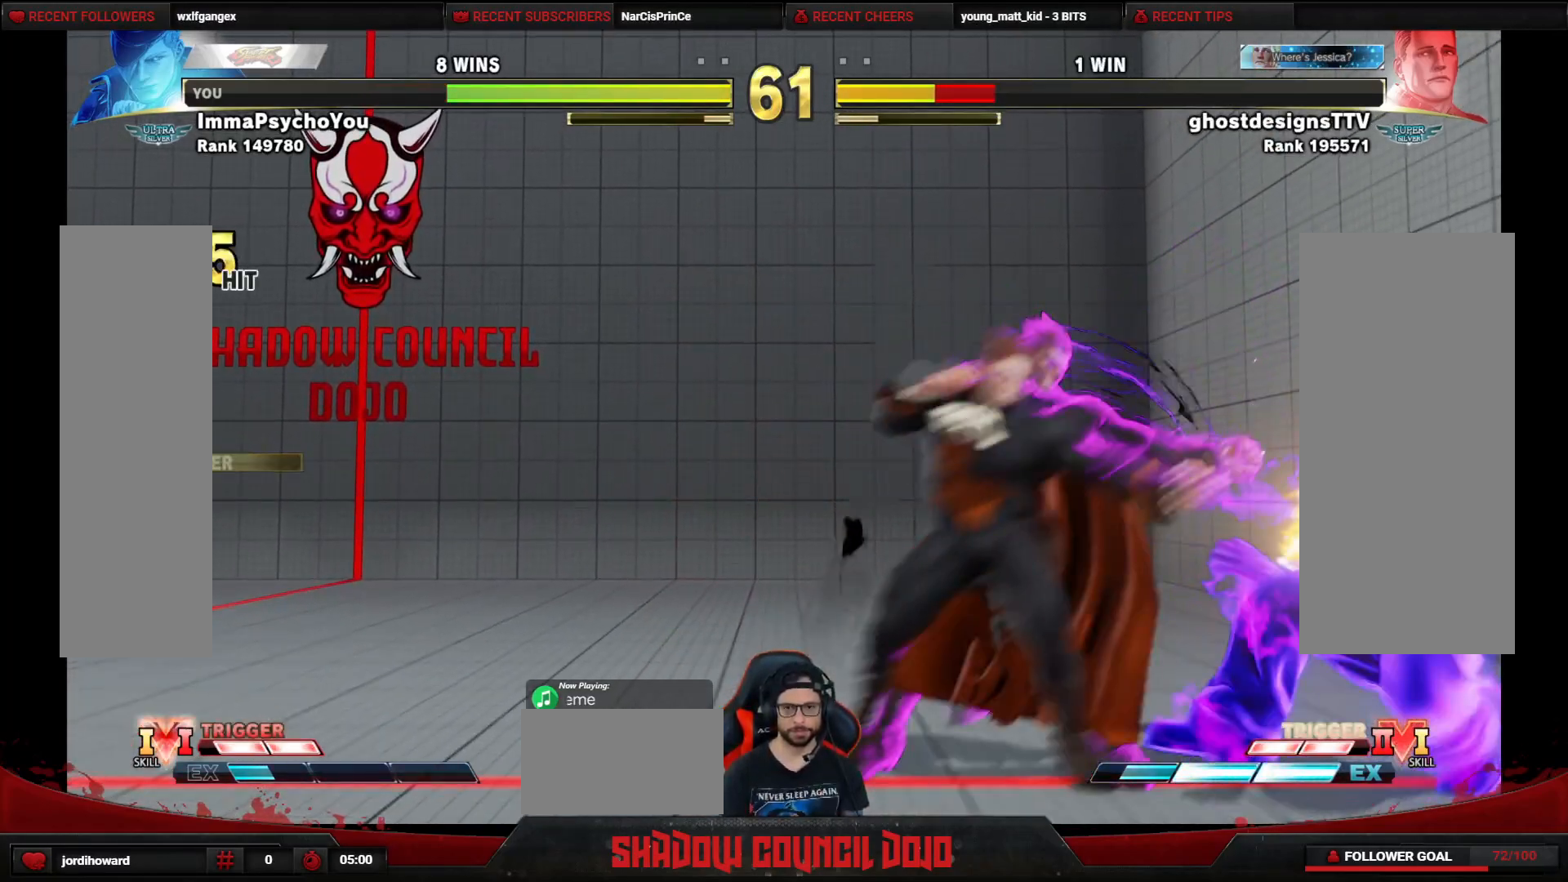
{"buttons": [], "events": [[50, "DPAD_LEFT", "up"], [233, "DPAD_LEFT", "down"], [383, "DPAD_LEFT", "up"], [400, "R2", "down"], [450, "R2", "up"]]}
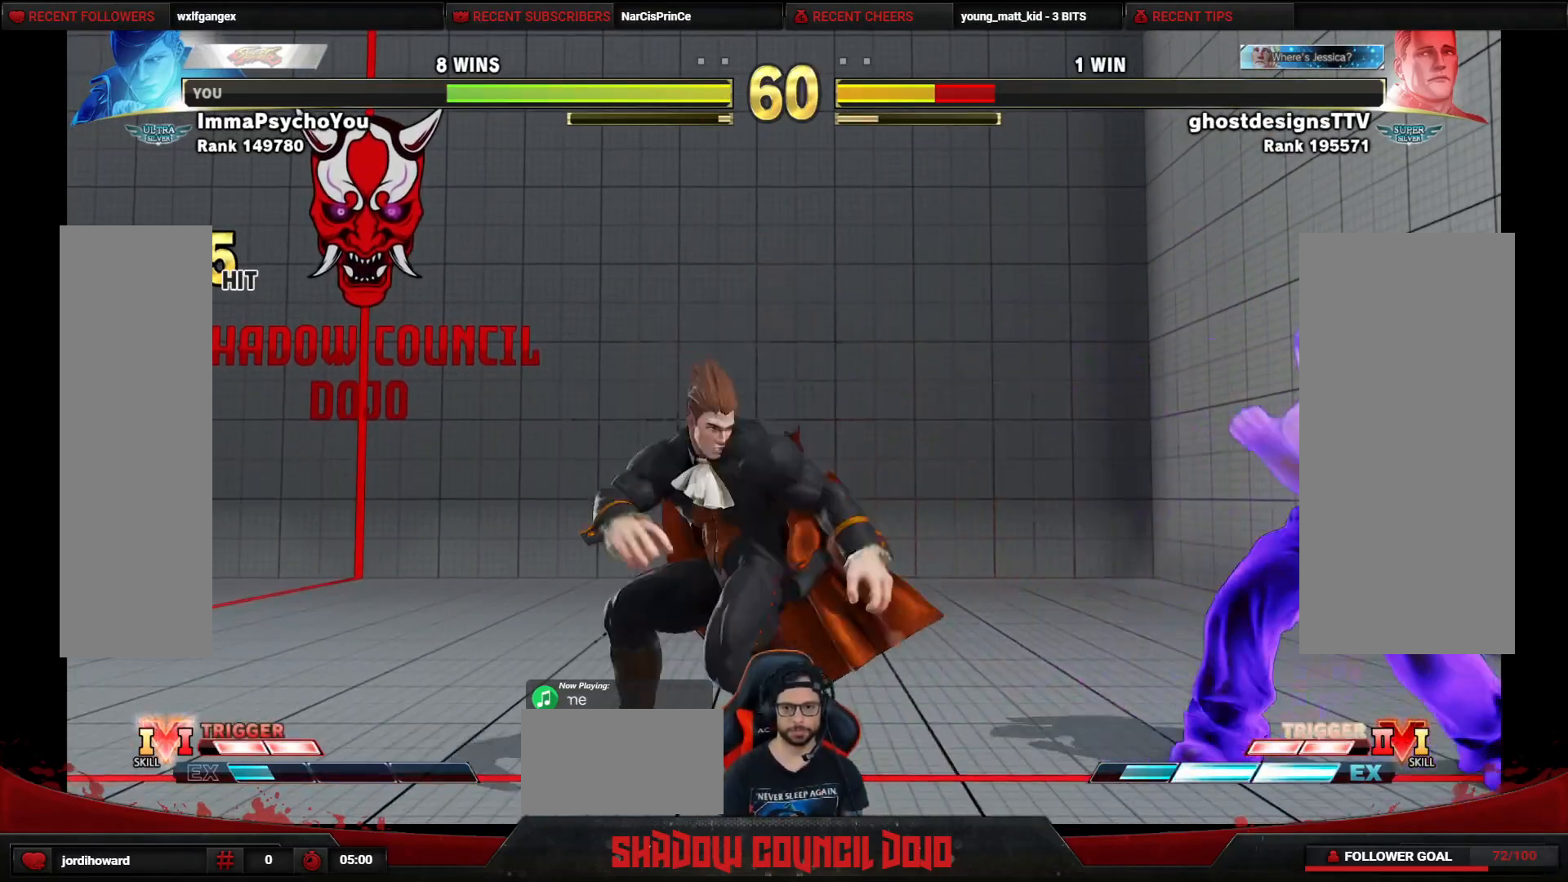
{"buttons": ["DPAD_DOWN", "DPAD_LEFT"], "events": [[417, "DPAD_DOWN", "down"], [417, "DPAD_LEFT", "down"]]}
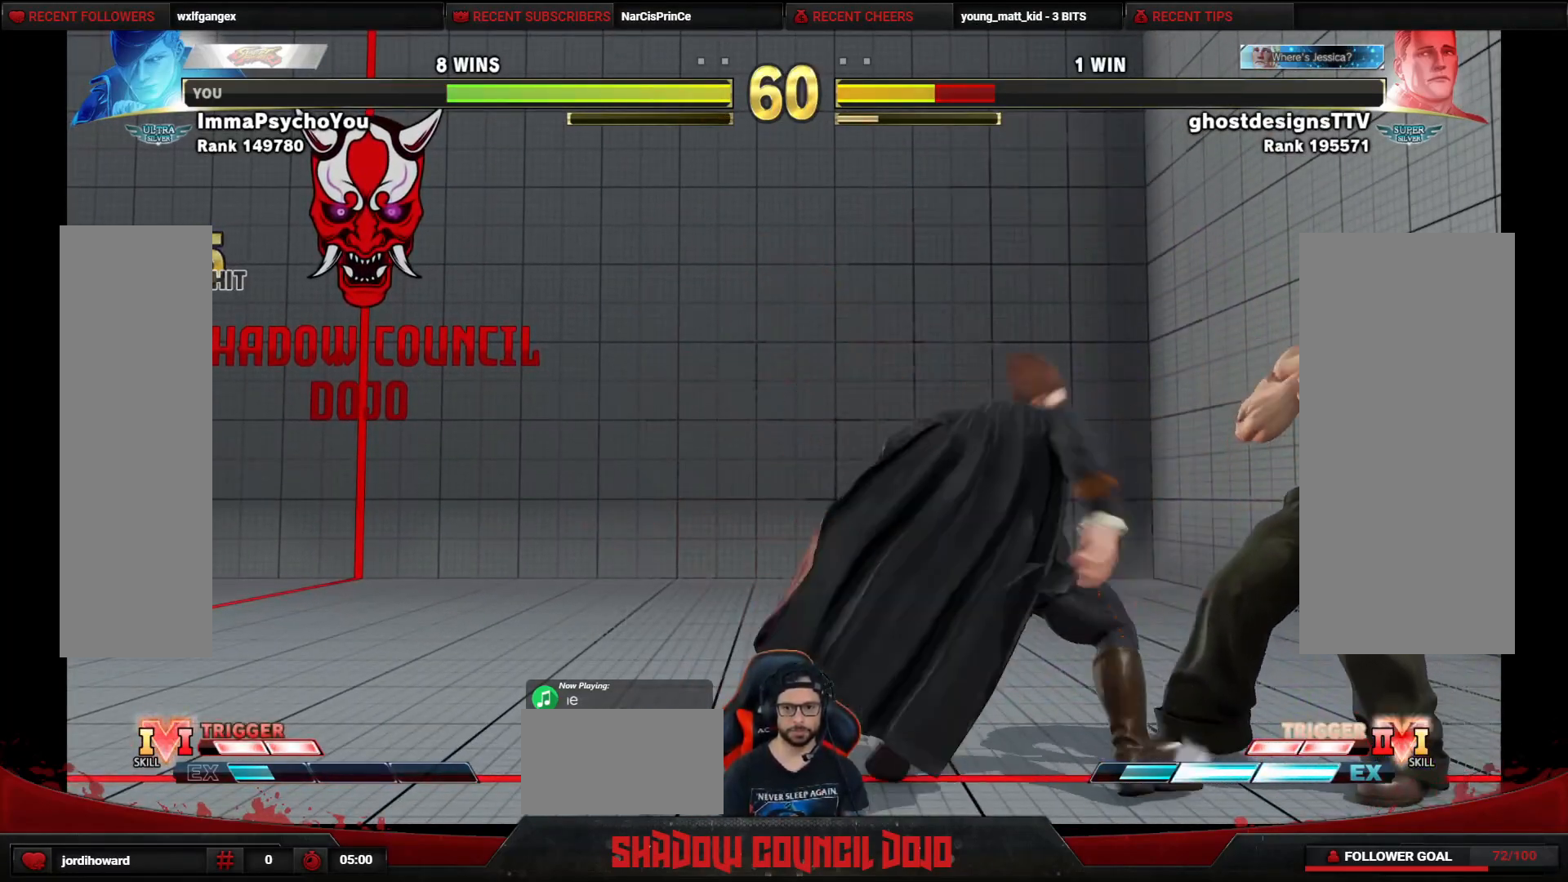
{"buttons": ["DPAD_DOWN", "DPAD_LEFT"], "events": [[133, "CROSS", "down"], [183, "CROSS", "up"]]}
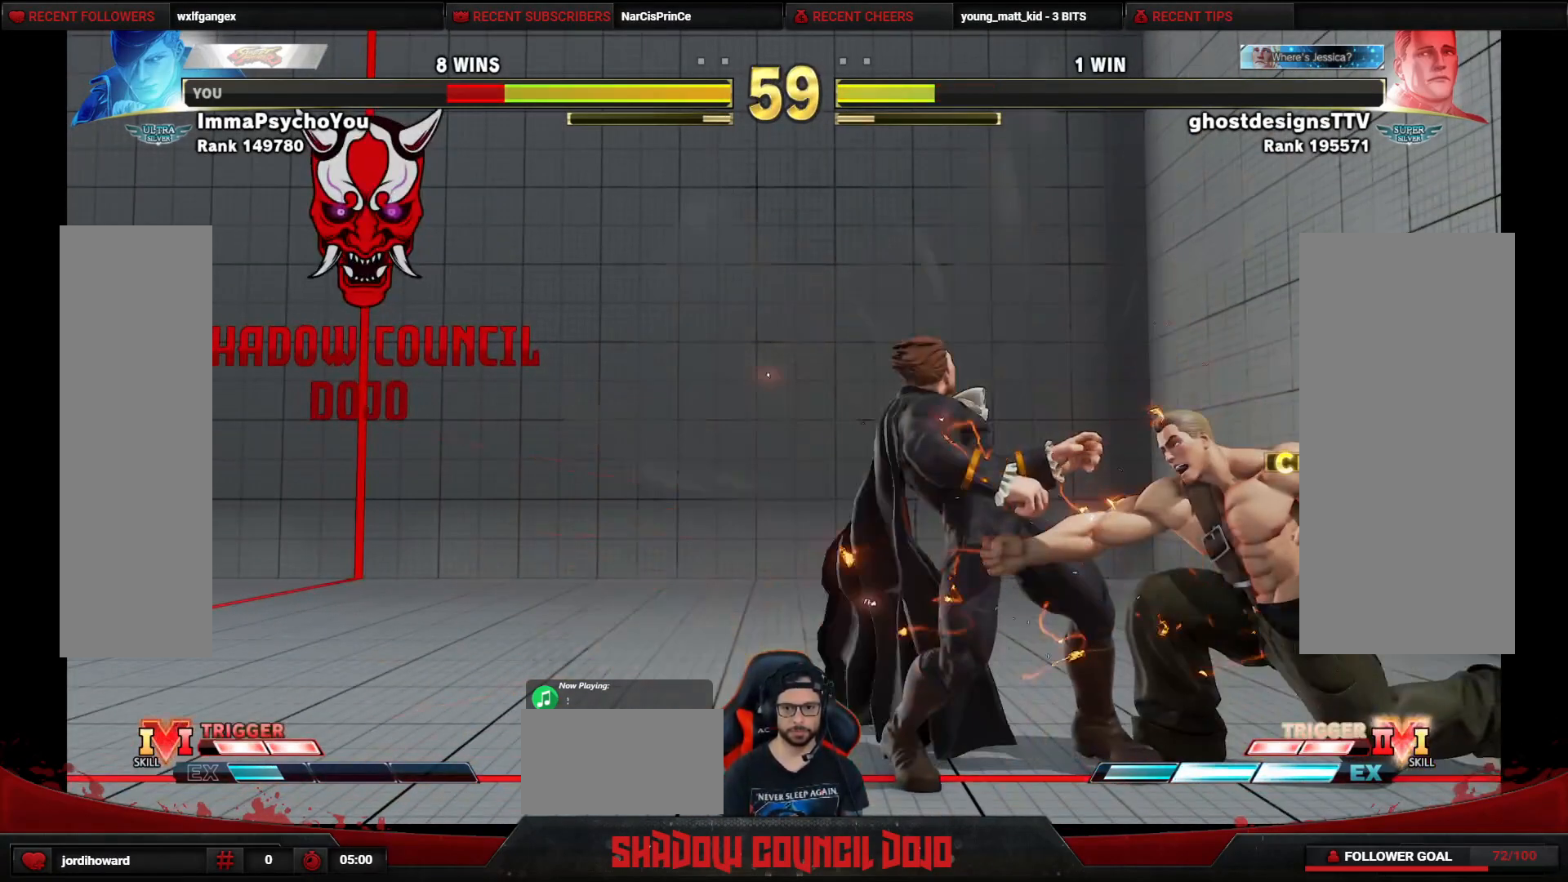
{"buttons": ["DPAD_DOWN", "DPAD_LEFT"], "events": [[150, "DPAD_DOWN", "up"], [467, "DPAD_DOWN", "down"]]}
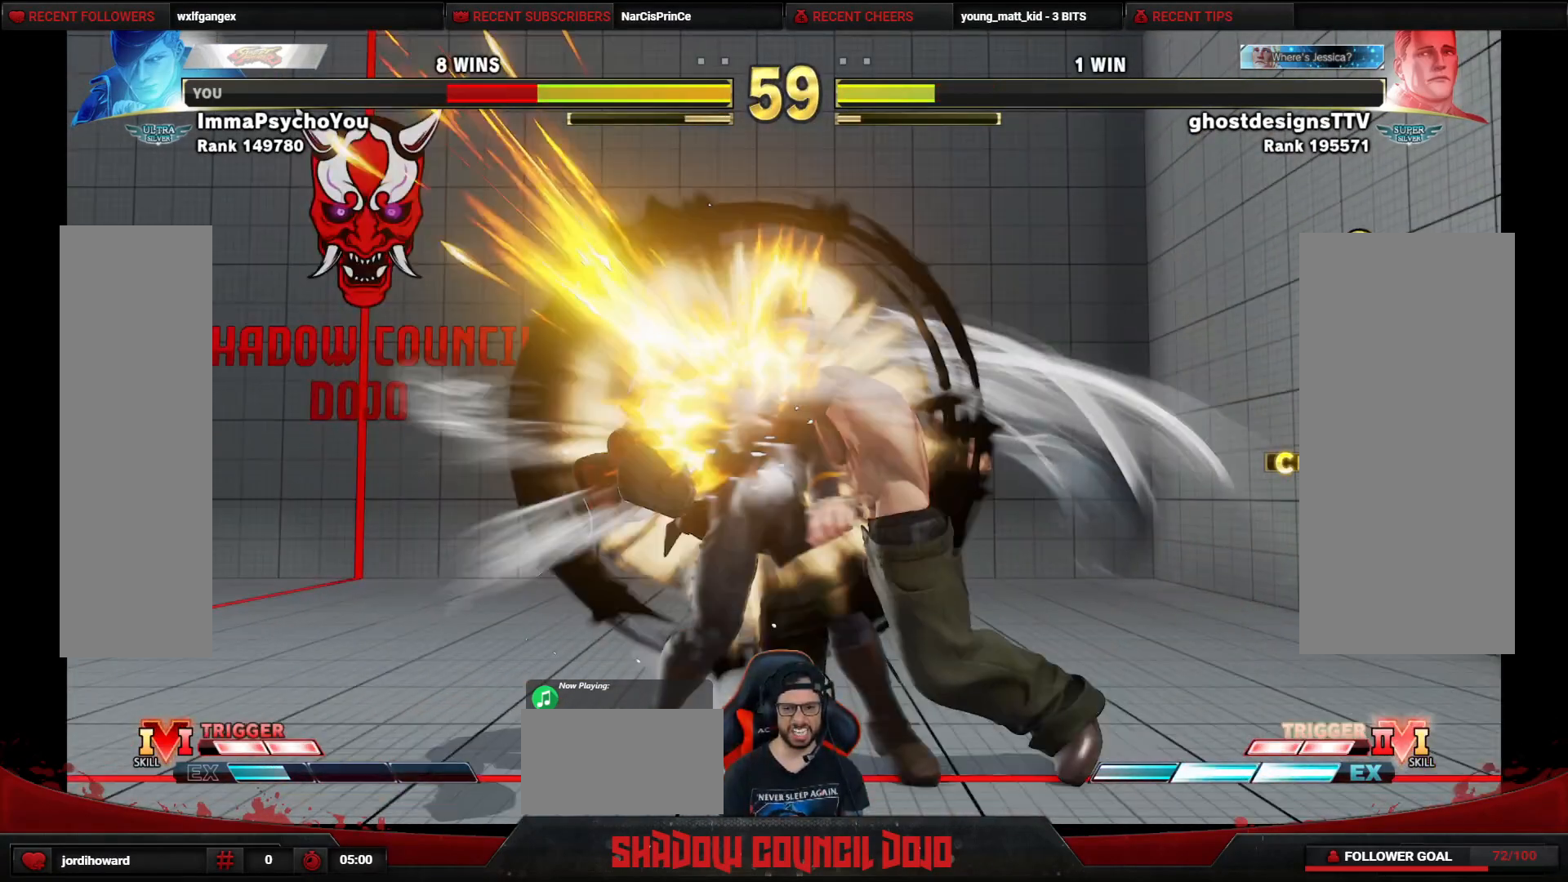
{"buttons": ["DPAD_DOWN", "DPAD_LEFT"], "events": []}
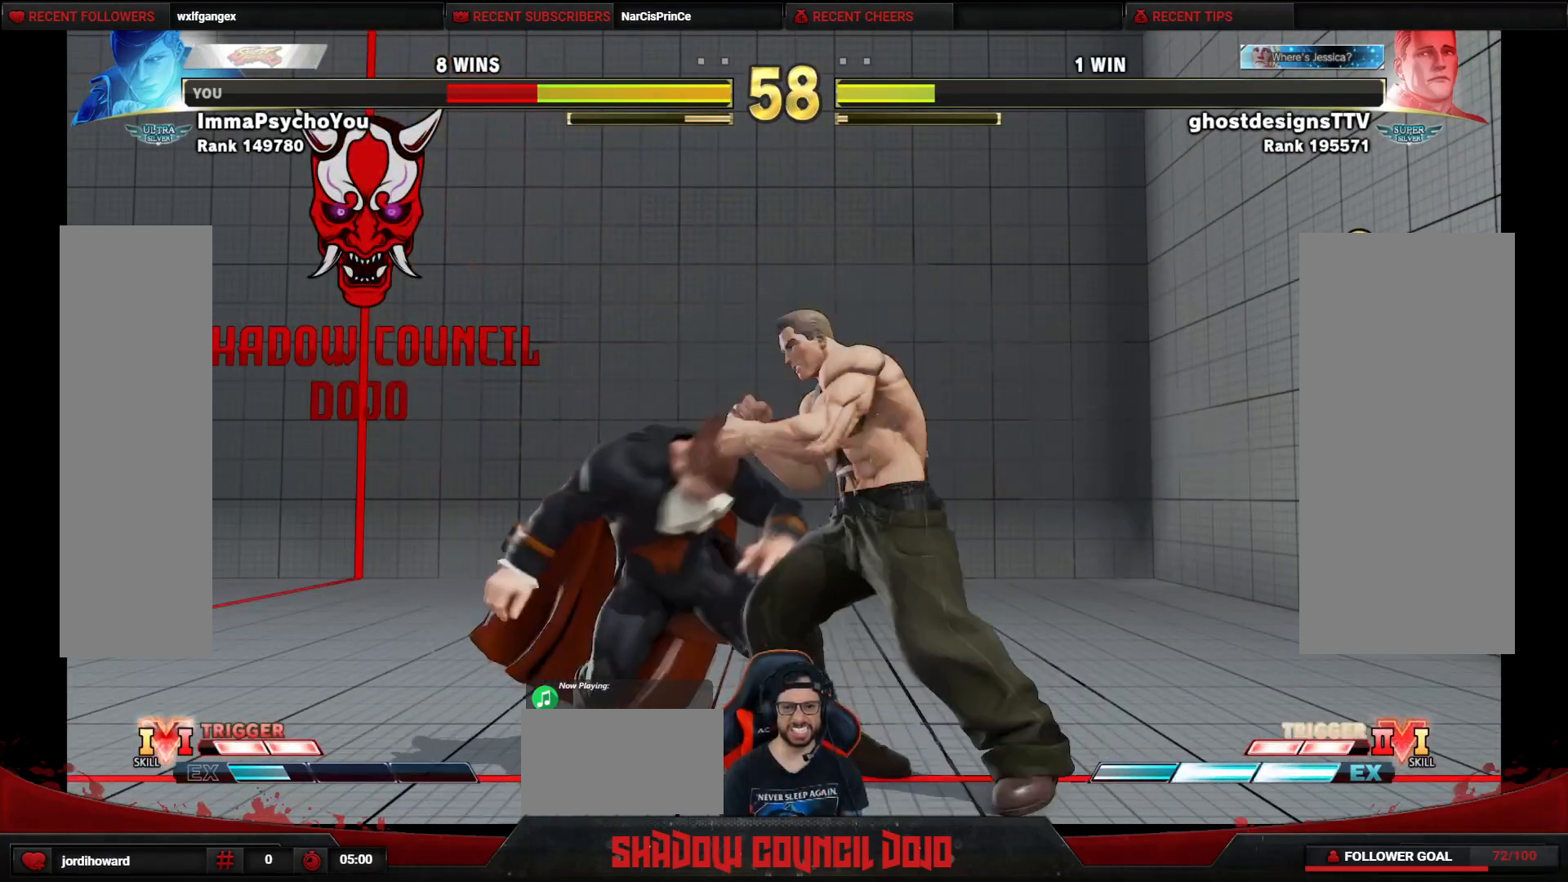
{"buttons": ["DPAD_DOWN", "DPAD_LEFT"], "events": [[200, "CROSS", "down"], [217, "SQUARE", "down"], [283, "SQUARE", "up"], [300, "CROSS", "up"]]}
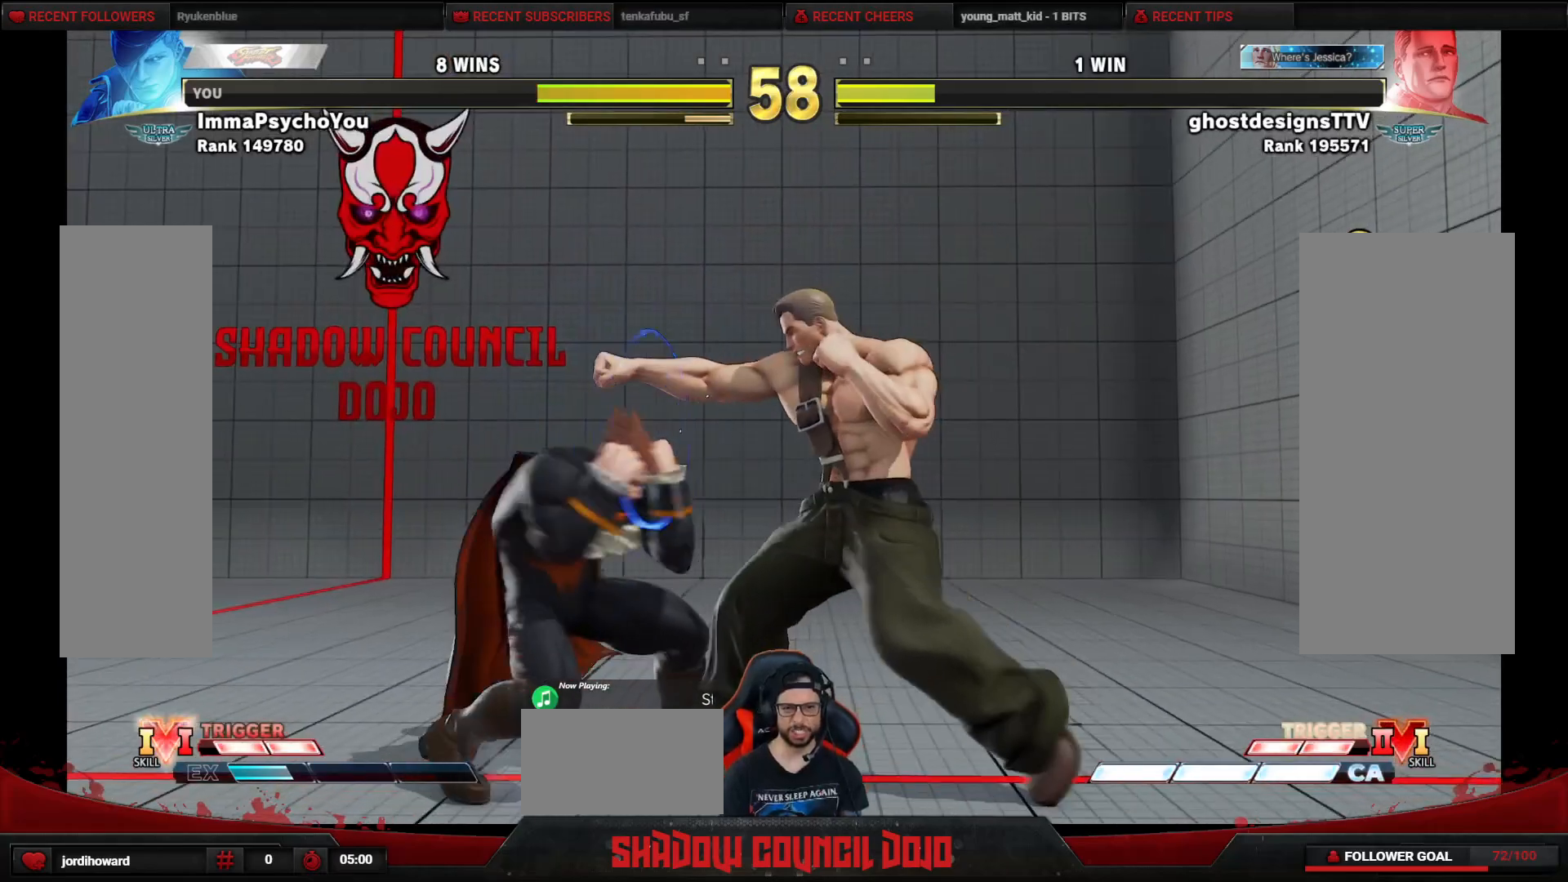
{"buttons": ["DPAD_DOWN", "DPAD_LEFT"], "events": [[217, "CROSS", "down"], [333, "CROSS", "up"]]}
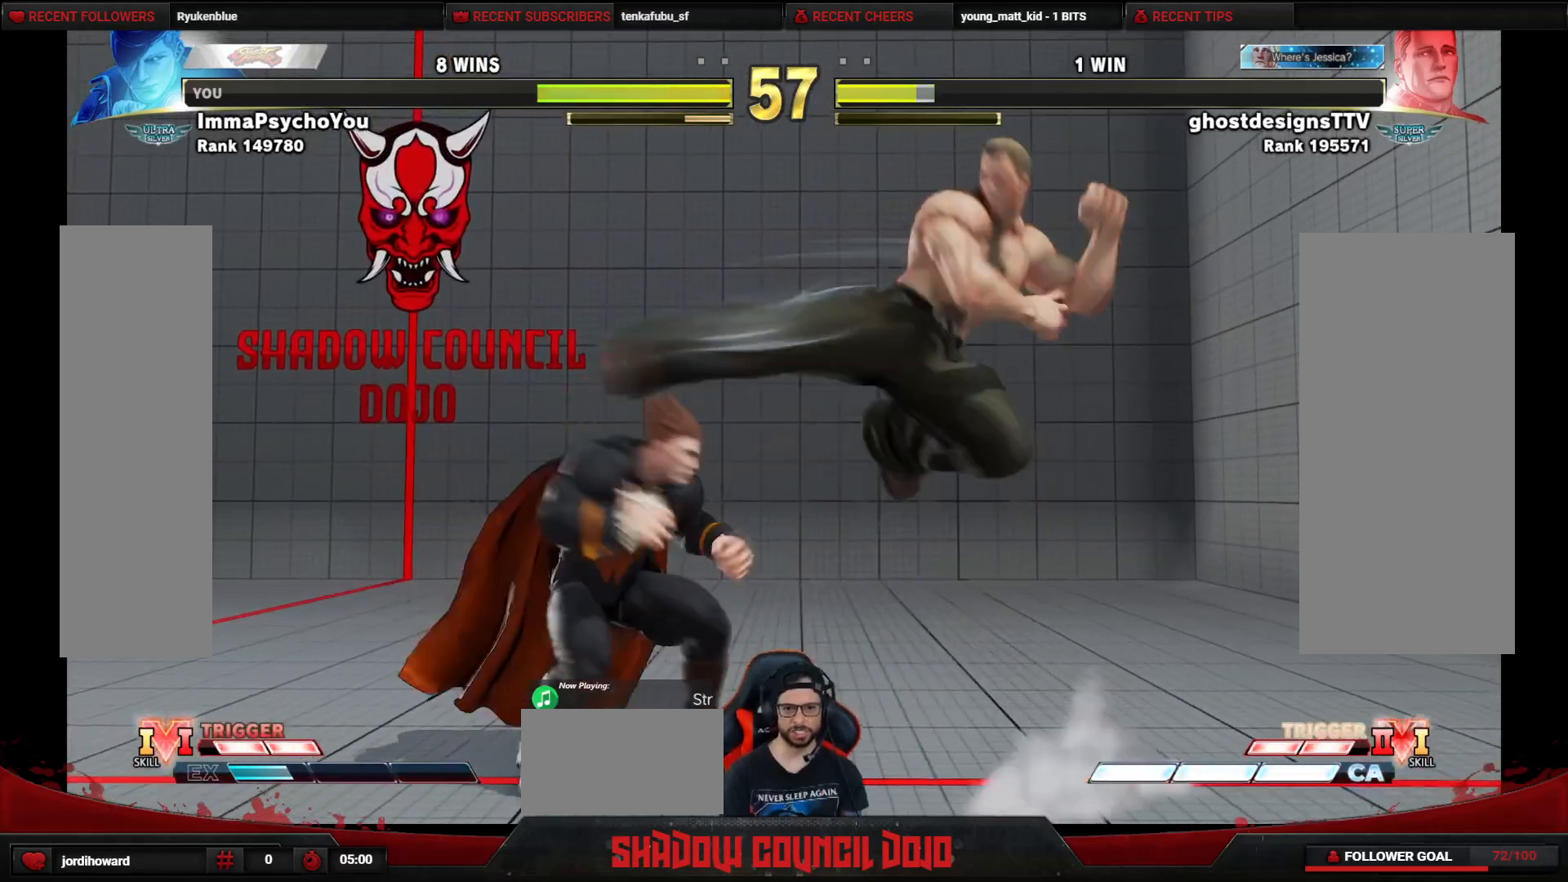
{"buttons": ["DPAD_DOWN", "DPAD_LEFT"], "events": [[50, "DPAD_LEFT", "up"], [67, "DPAD_RIGHT", "down"], [83, "DPAD_DOWN", "up"], [217, "DPAD_DOWN", "down"], [217, "DPAD_RIGHT", "up"], [267, "DPAD_LEFT", "down"]]}
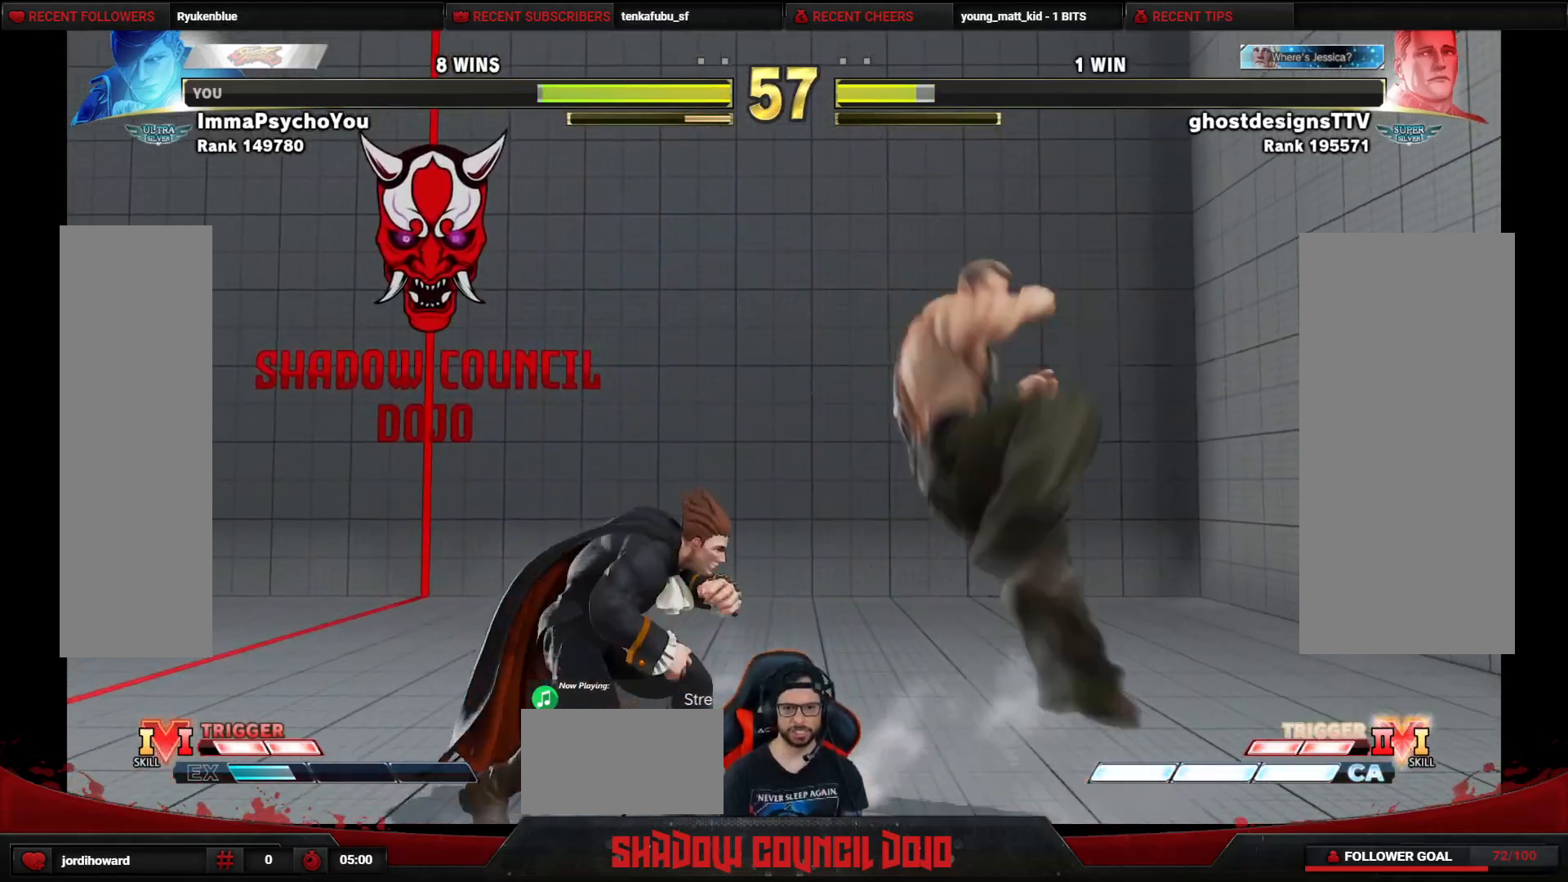
{"buttons": ["DPAD_RIGHT"], "events": [[33, "DPAD_LEFT", "up"], [50, "DPAD_DOWN", "up"], [50, "DPAD_RIGHT", "down"], [350, "CROSS", "down"], [350, "SQUARE", "down"], [400, "SQUARE", "up"], [417, "CROSS", "up"]]}
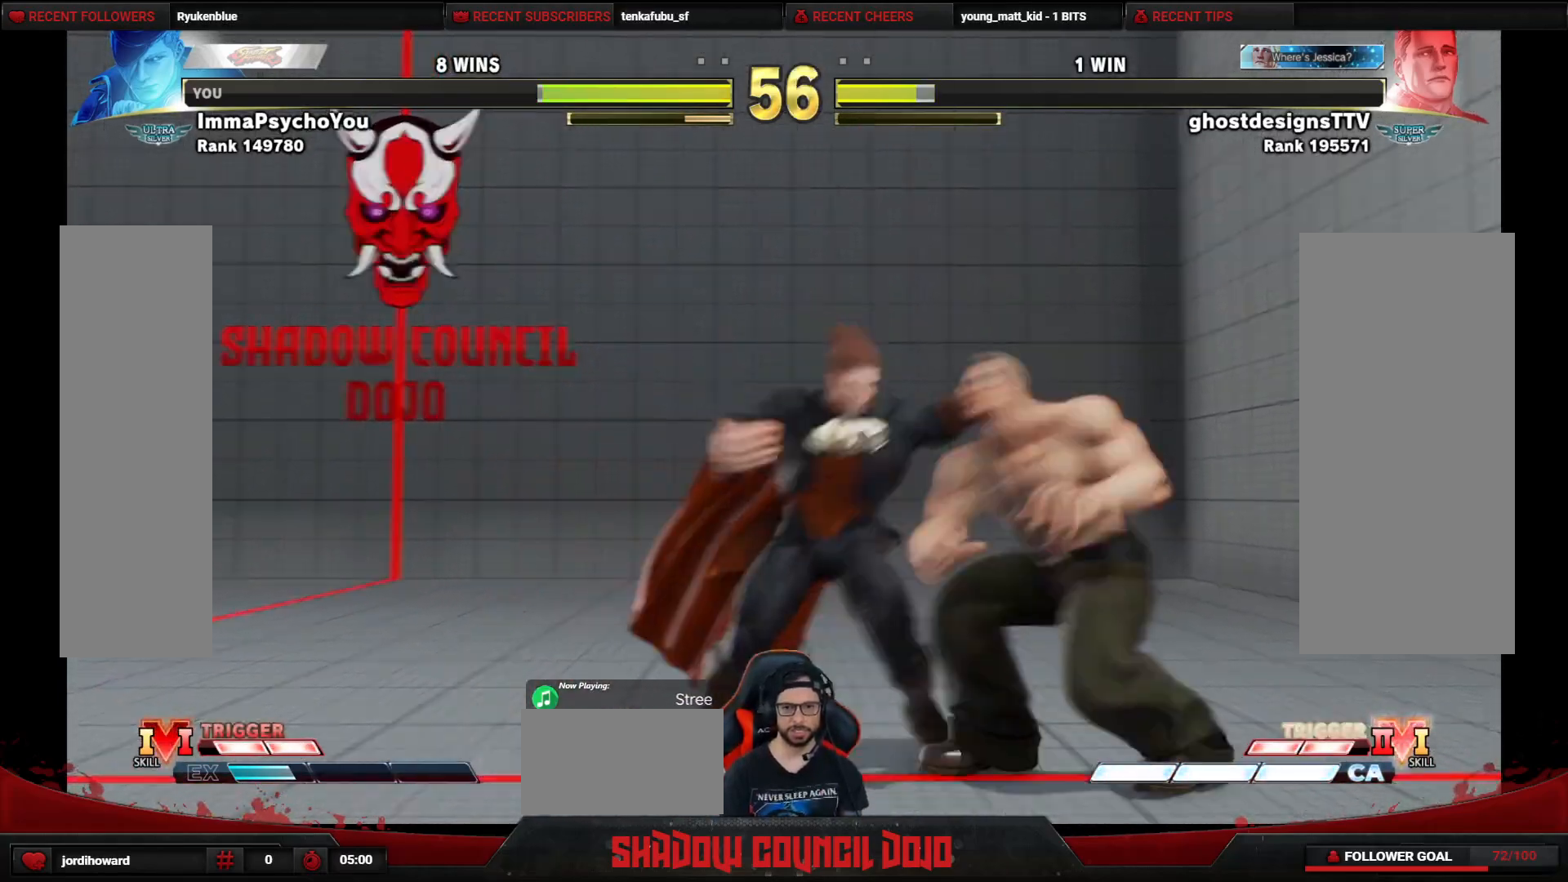
{"buttons": ["DPAD_LEFT"], "events": [[67, "DPAD_RIGHT", "up"], [83, "DPAD_DOWN", "down"], [100, "DPAD_LEFT", "down"], [300, "L1", "down"], [317, "L1", "up"], [467, "DPAD_DOWN", "up"]]}
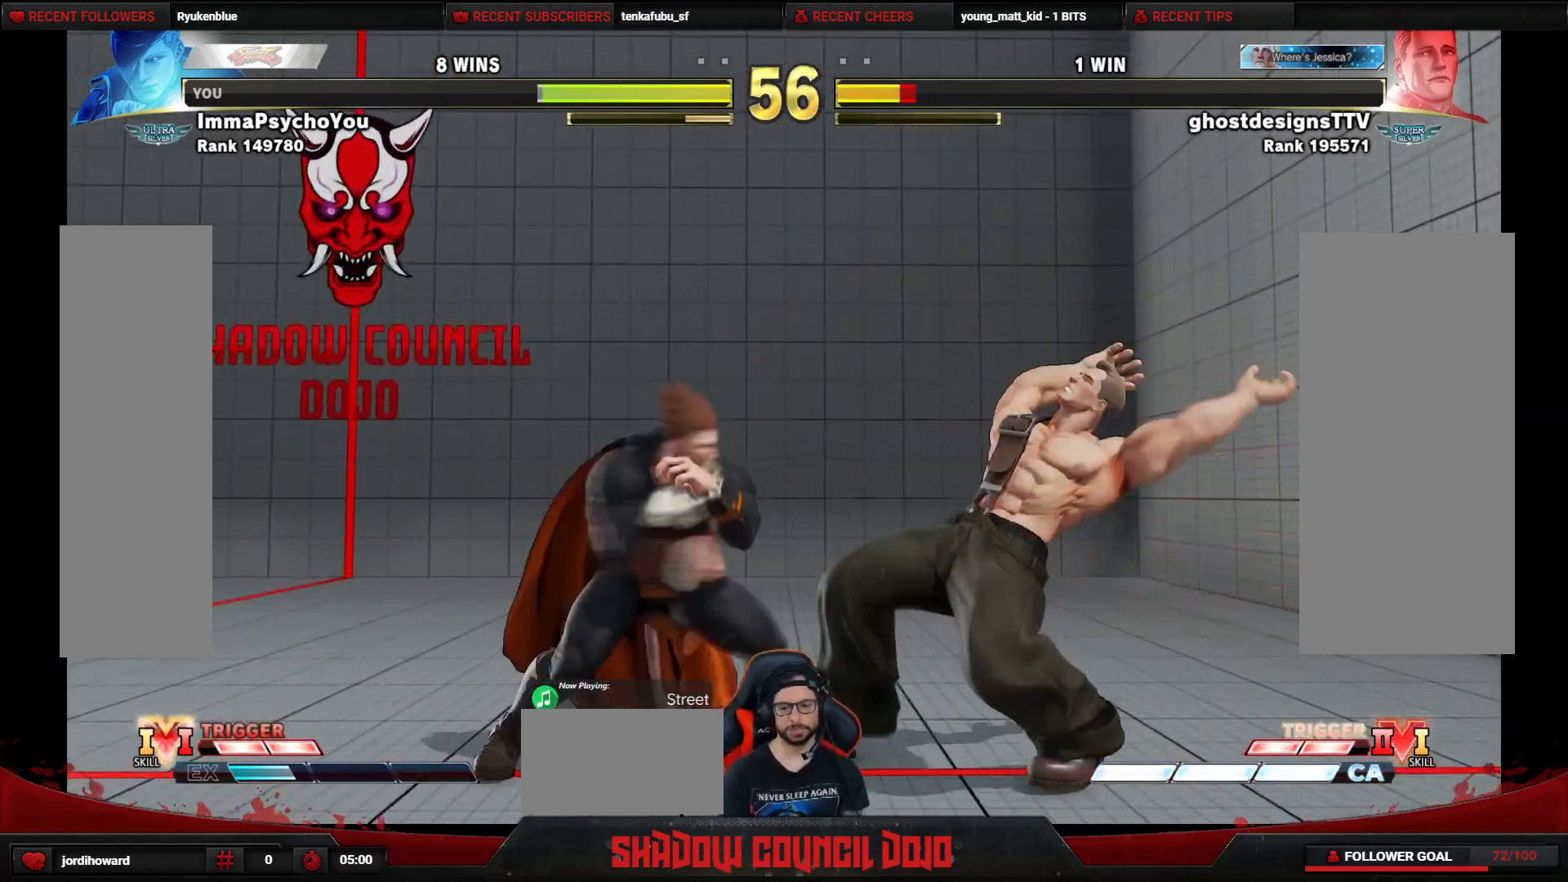
{"buttons": ["DPAD_LEFT"], "events": []}
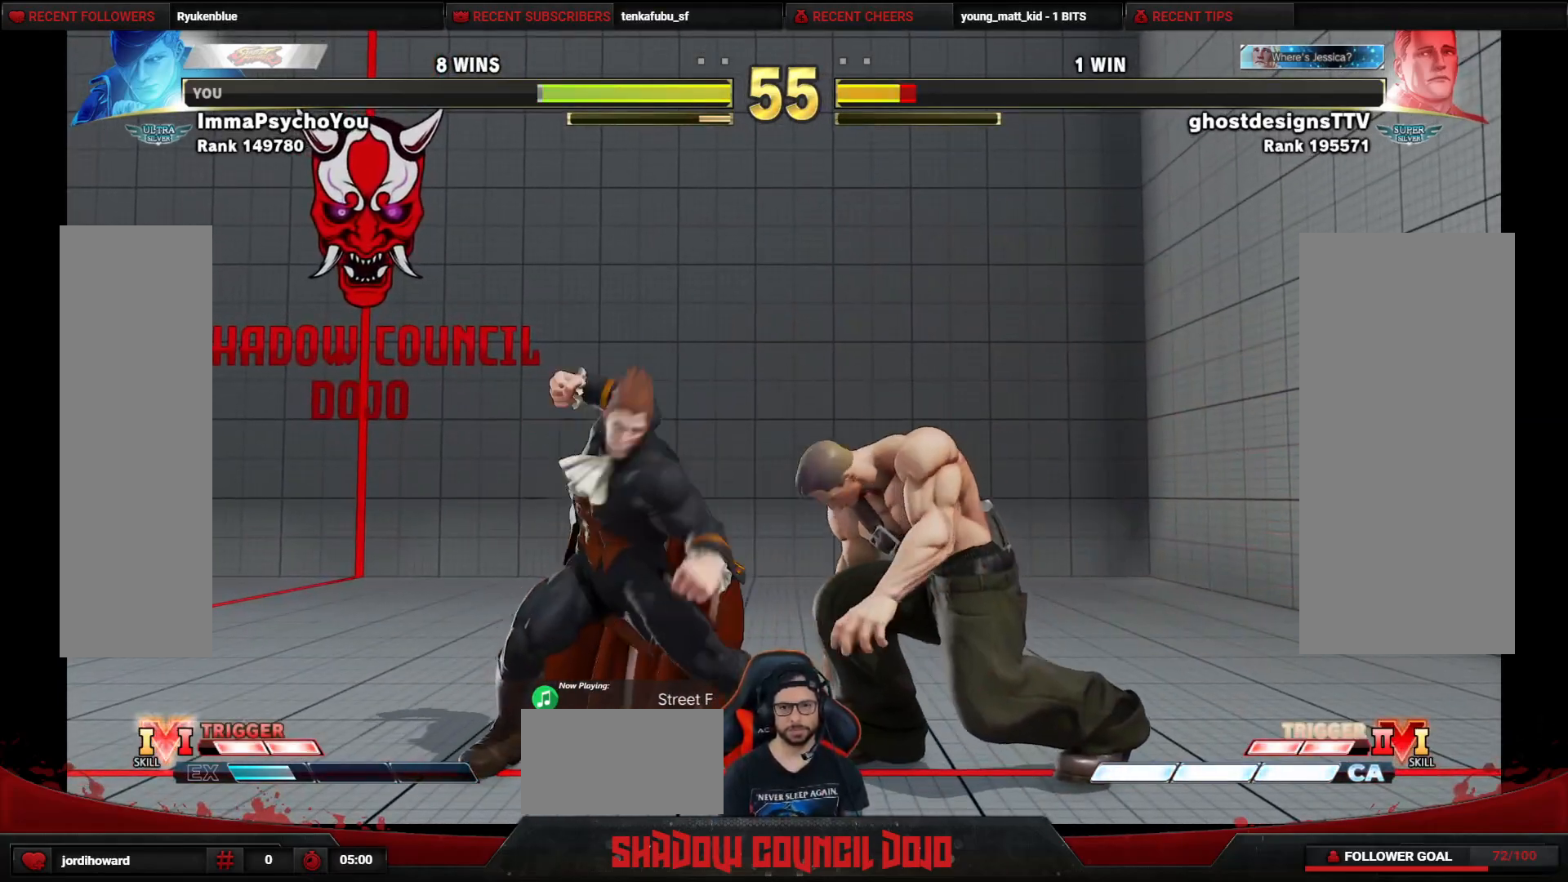
{"buttons": ["DPAD_LEFT"], "events": []}
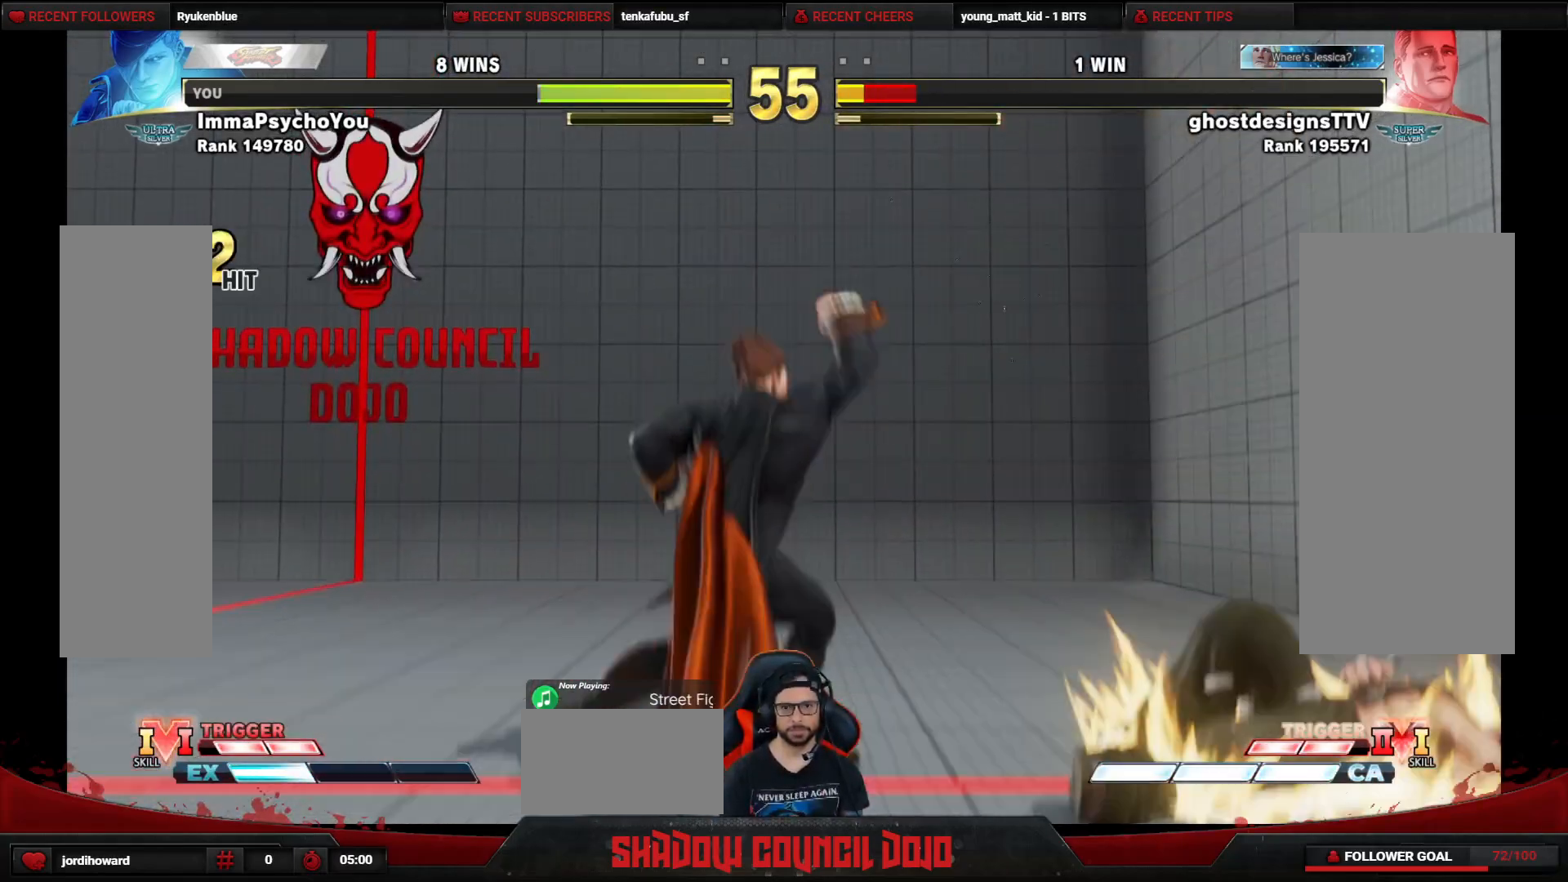
{"buttons": ["DPAD_DOWN", "DPAD_LEFT"], "events": [[250, "R1", "down"], [250, "R2", "down"], [283, "R1", "up"], [283, "R2", "up"], [300, "DPAD_DOWN", "down"], [333, "R2", "down"], [350, "R1", "down"], [417, "R1", "up"], [450, "R2", "up"]]}
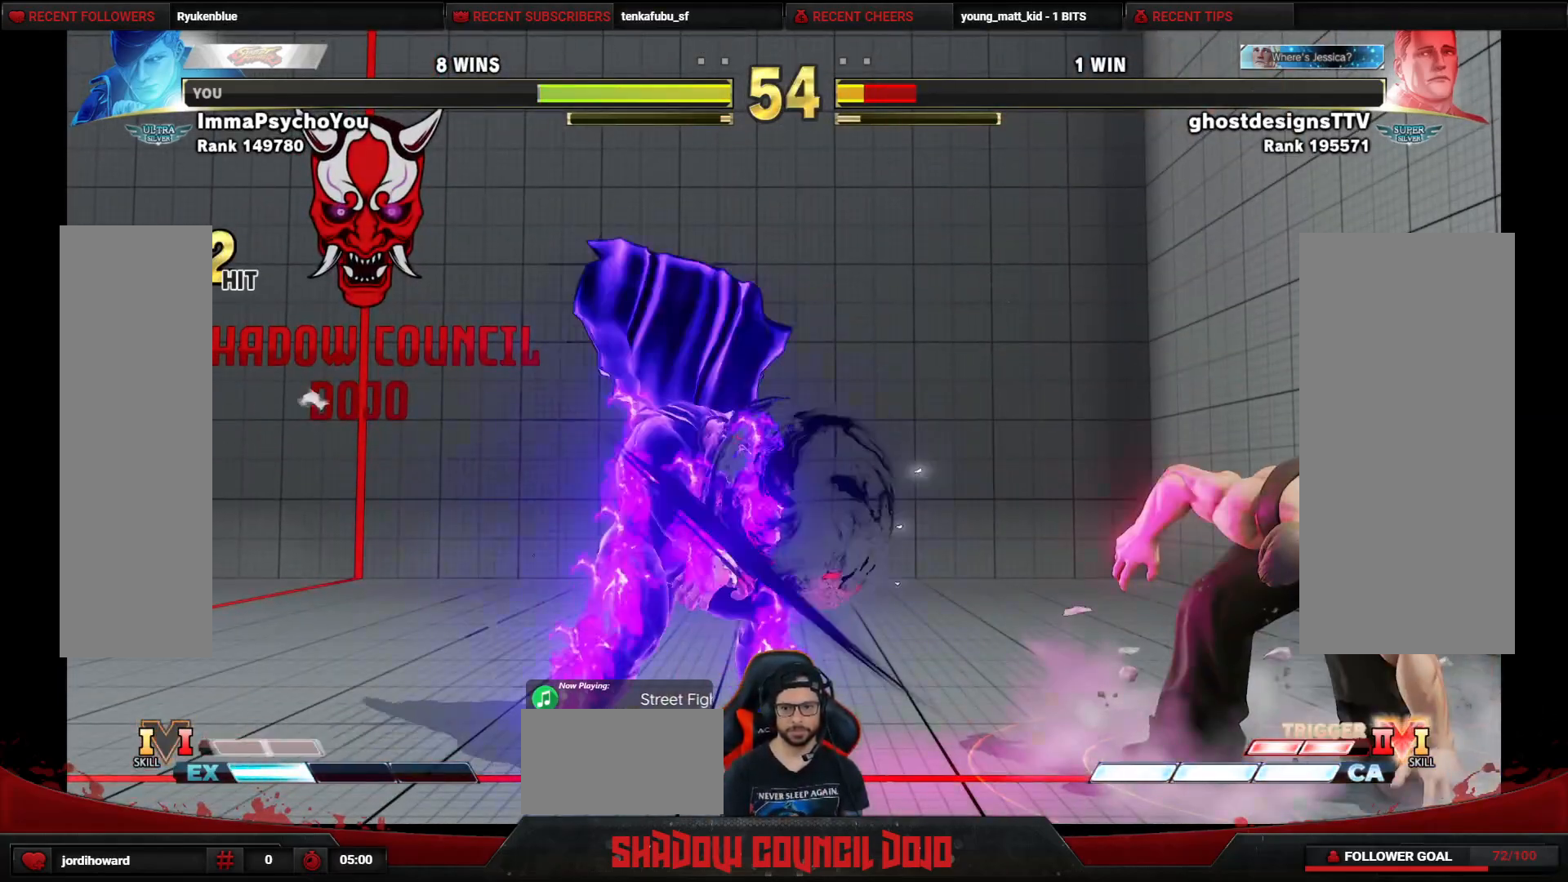
{"buttons": ["DPAD_DOWN", "DPAD_LEFT"], "events": []}
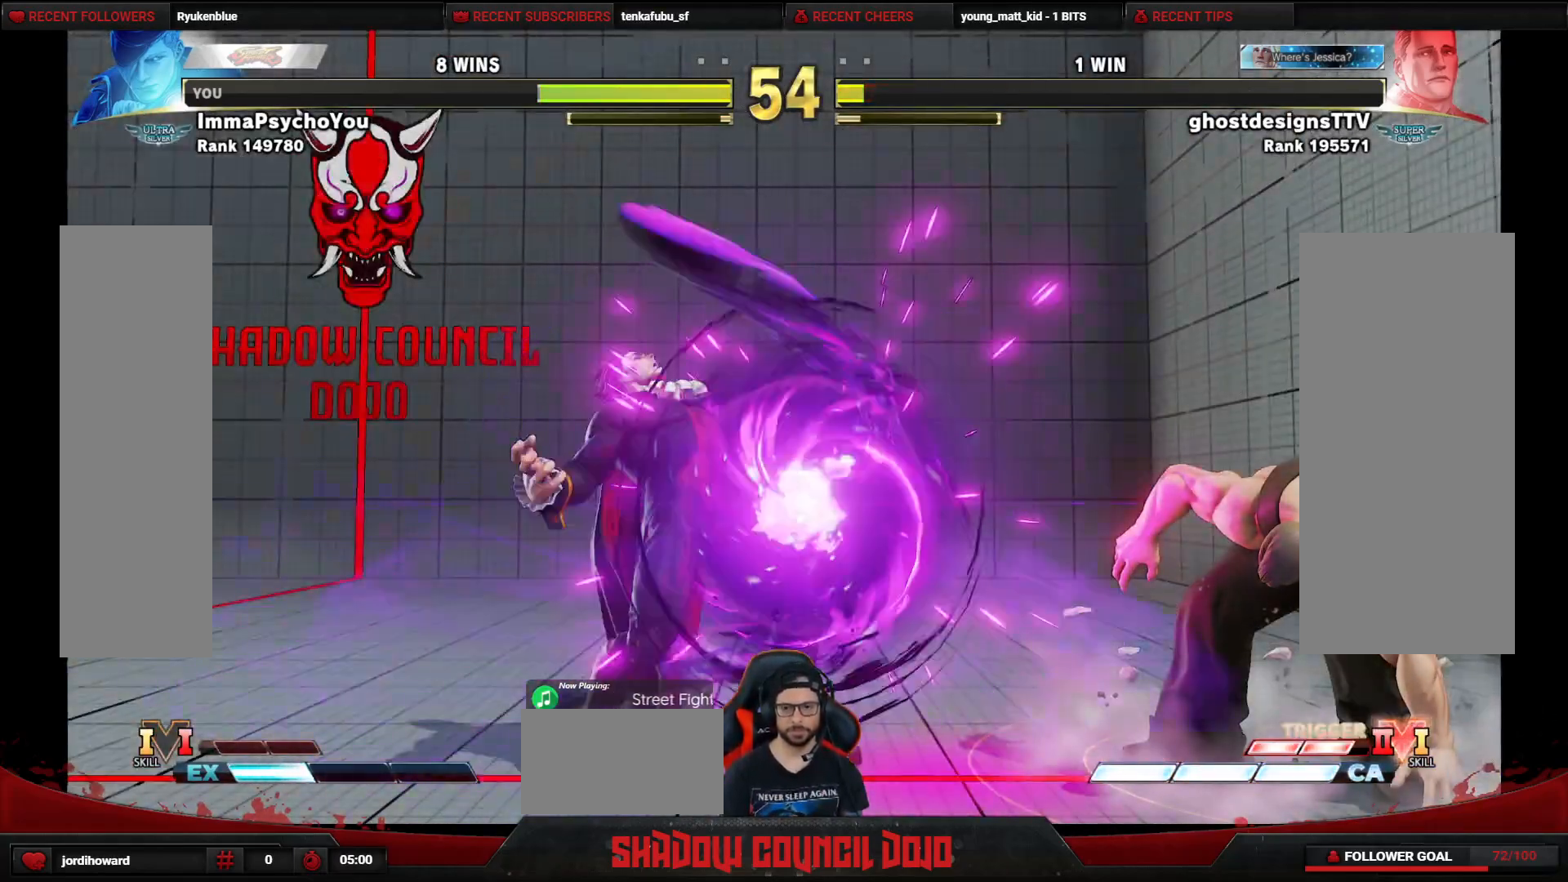
{"buttons": ["DPAD_RIGHT"], "events": [[83, "DPAD_DOWN", "up"], [100, "DPAD_LEFT", "up"], [317, "DPAD_RIGHT", "down"]]}
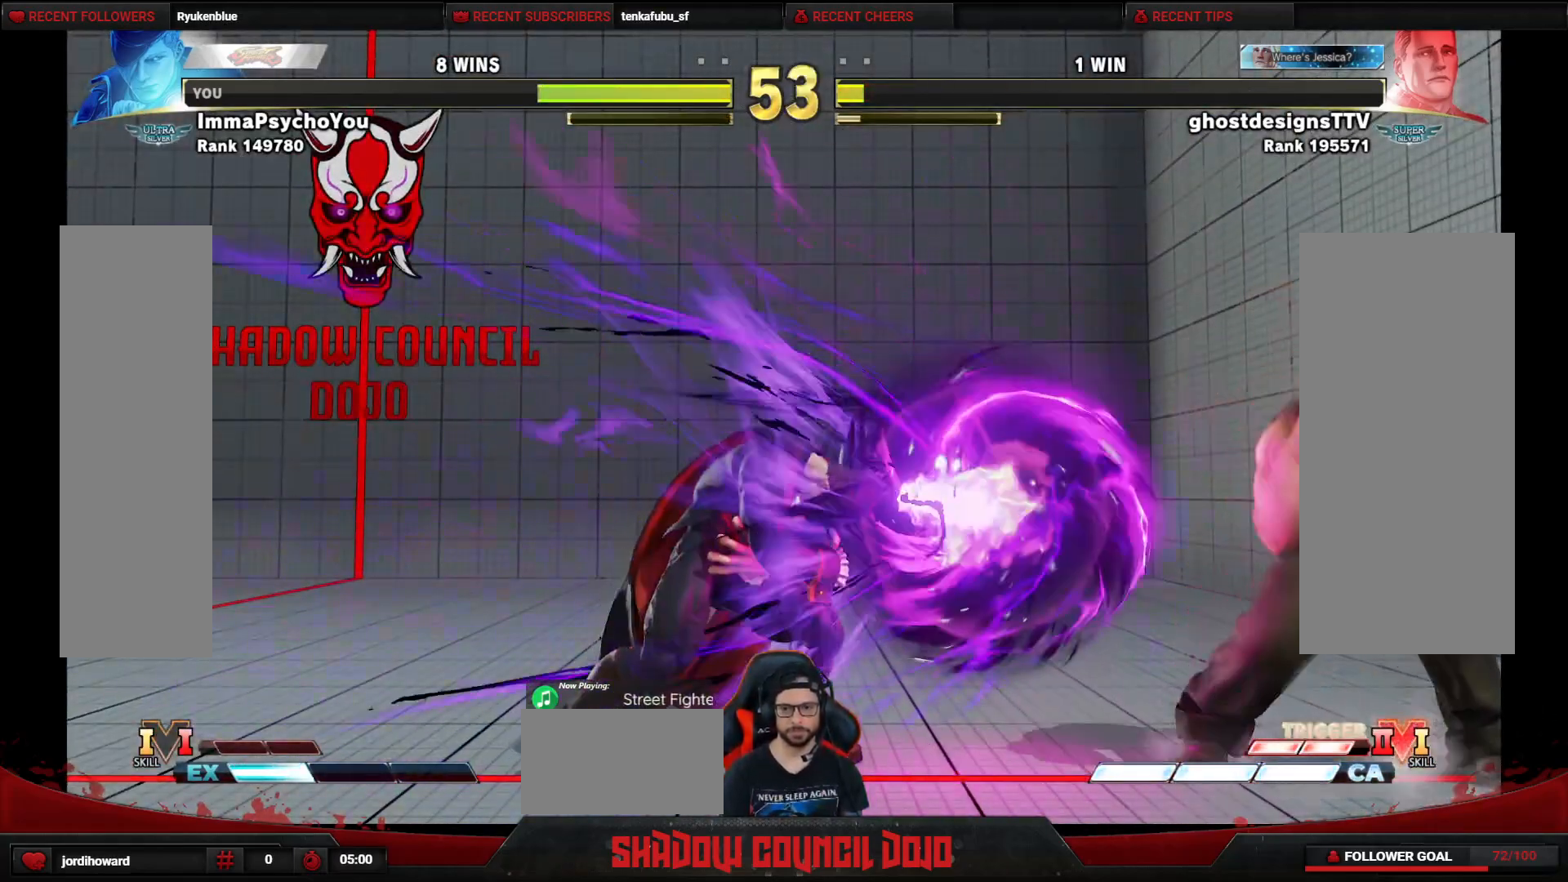
{"buttons": ["DPAD_RIGHT"], "events": [[17, "DPAD_RIGHT", "up"], [500, "DPAD_RIGHT", "down"]]}
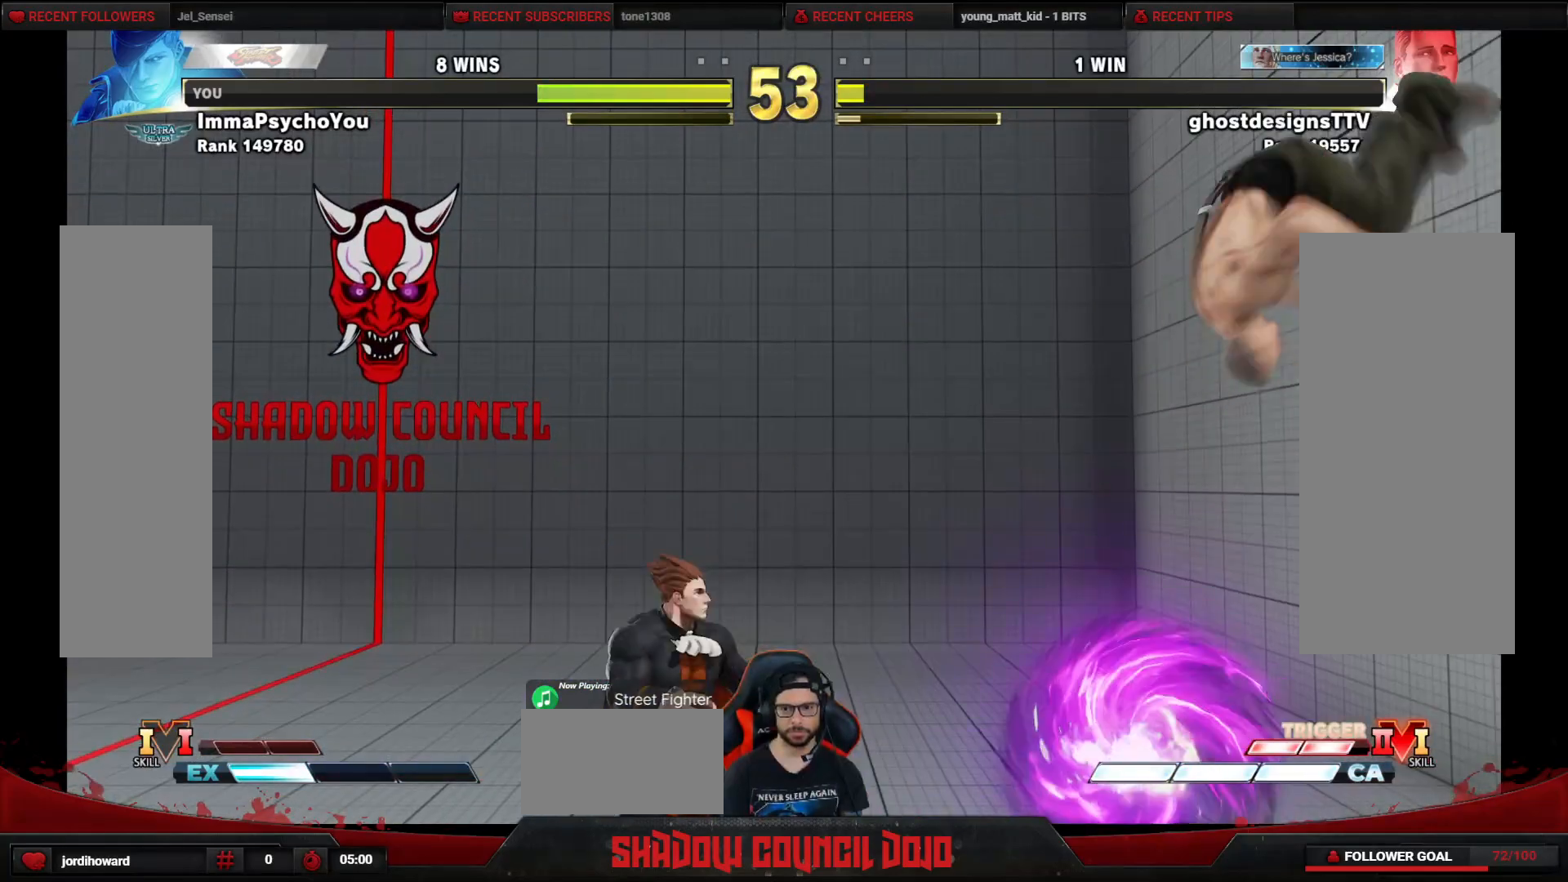
{"buttons": ["DPAD_RIGHT"], "events": [[183, "DPAD_RIGHT", "up"], [317, "DPAD_RIGHT", "down"]]}
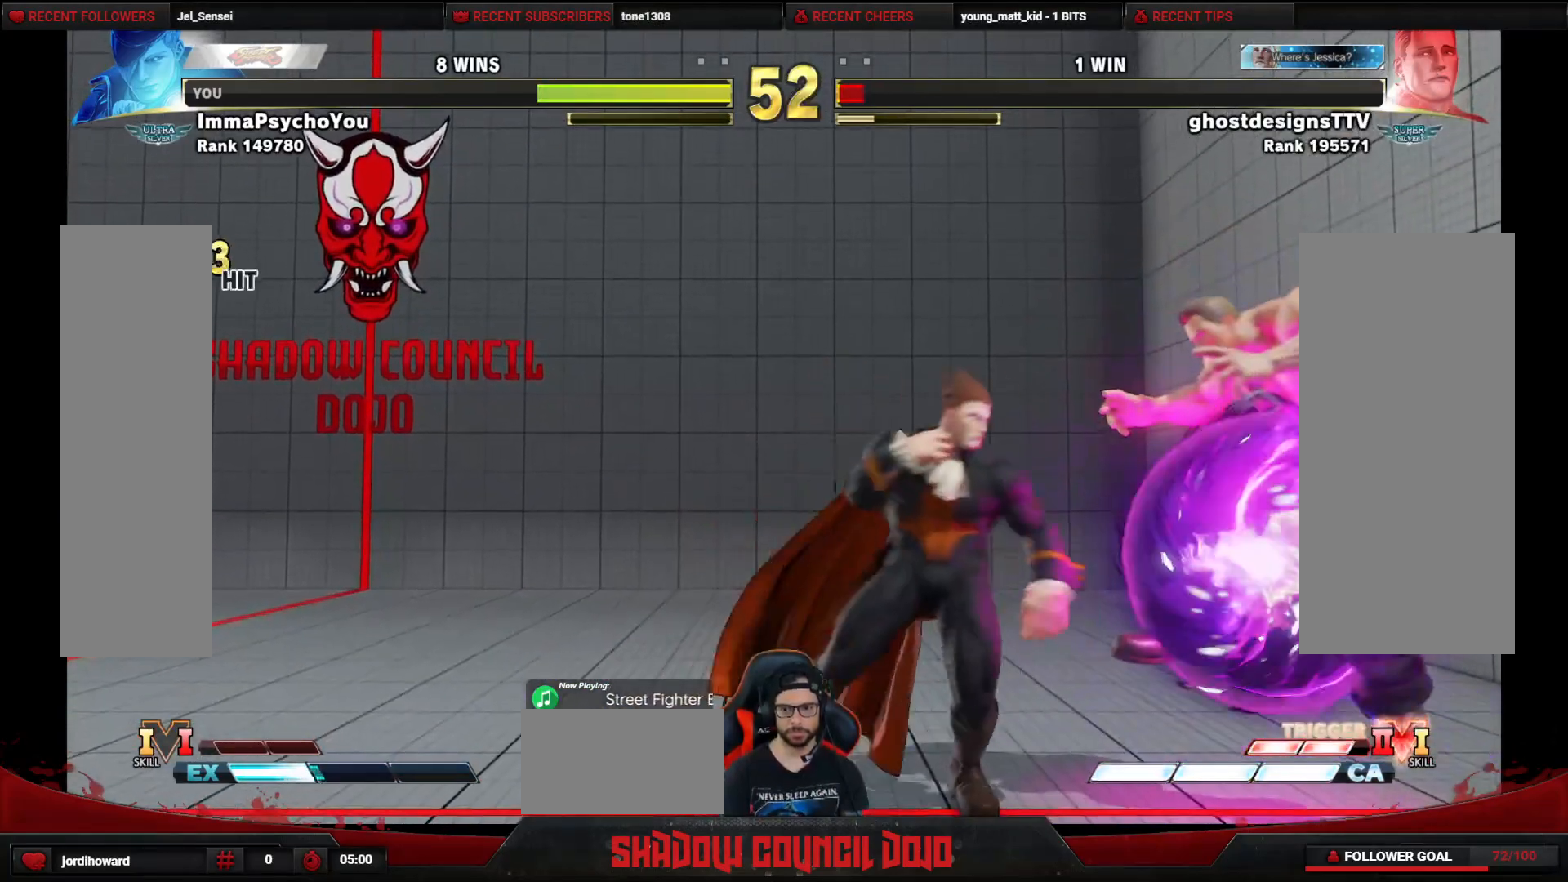
{"buttons": [], "events": [[167, "DPAD_RIGHT", "up"]]}